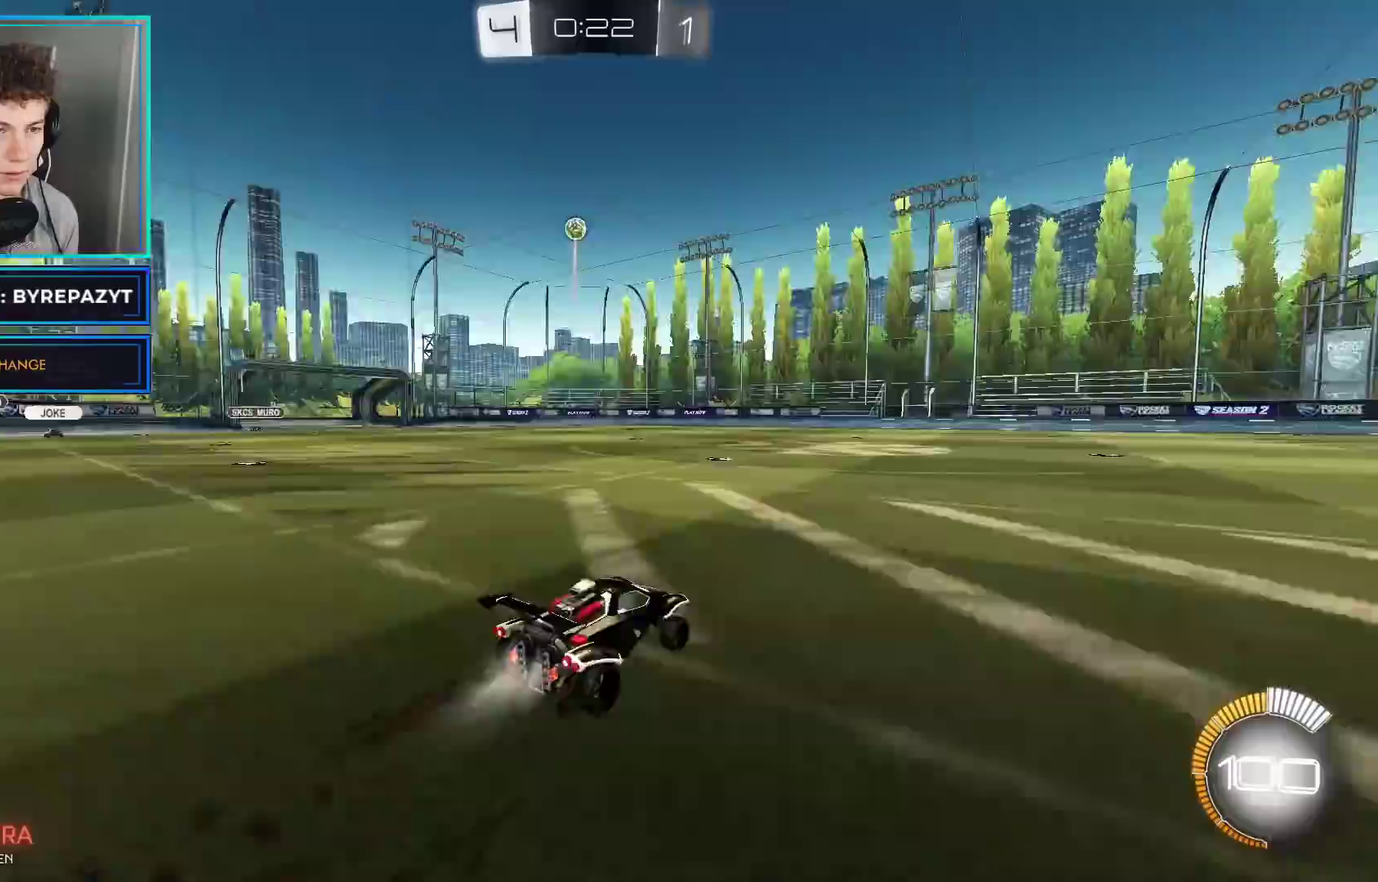
Gameplay with a controller (Xbox layout); each line is a JSON object with the inputs held at the frame after it. "events" lists button and stick changes between this image and that frame as [ms after this image, input, new state], when the widget could be followed in between.
{"buttons": ["R2"], "left_stick": "center", "right_stick": "center", "events": [[333, "B", "up"]]}
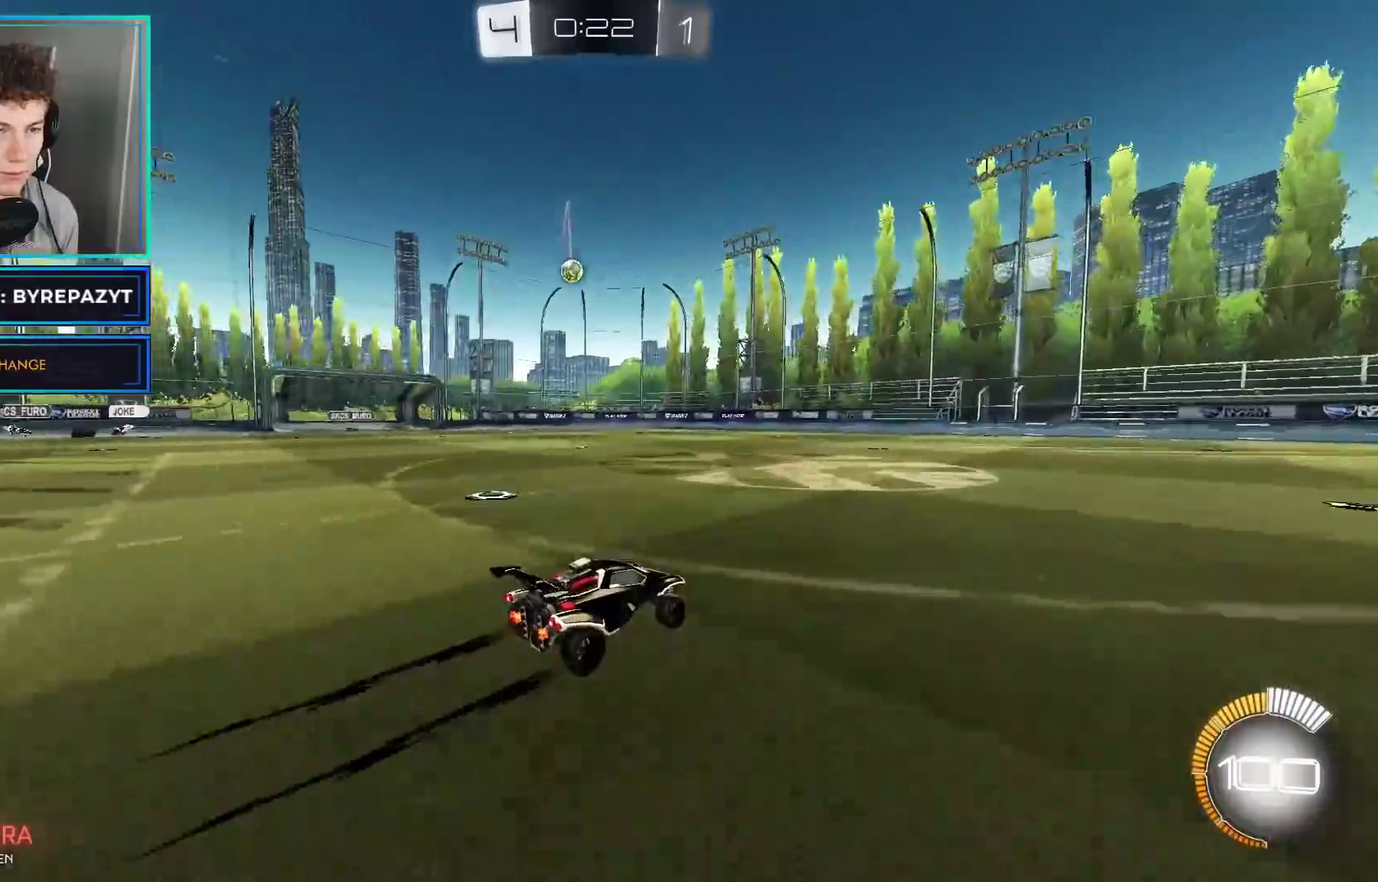
{"buttons": ["R2"], "left_stick": "left", "right_stick": "center", "events": [[300, "left_stick", "left"]]}
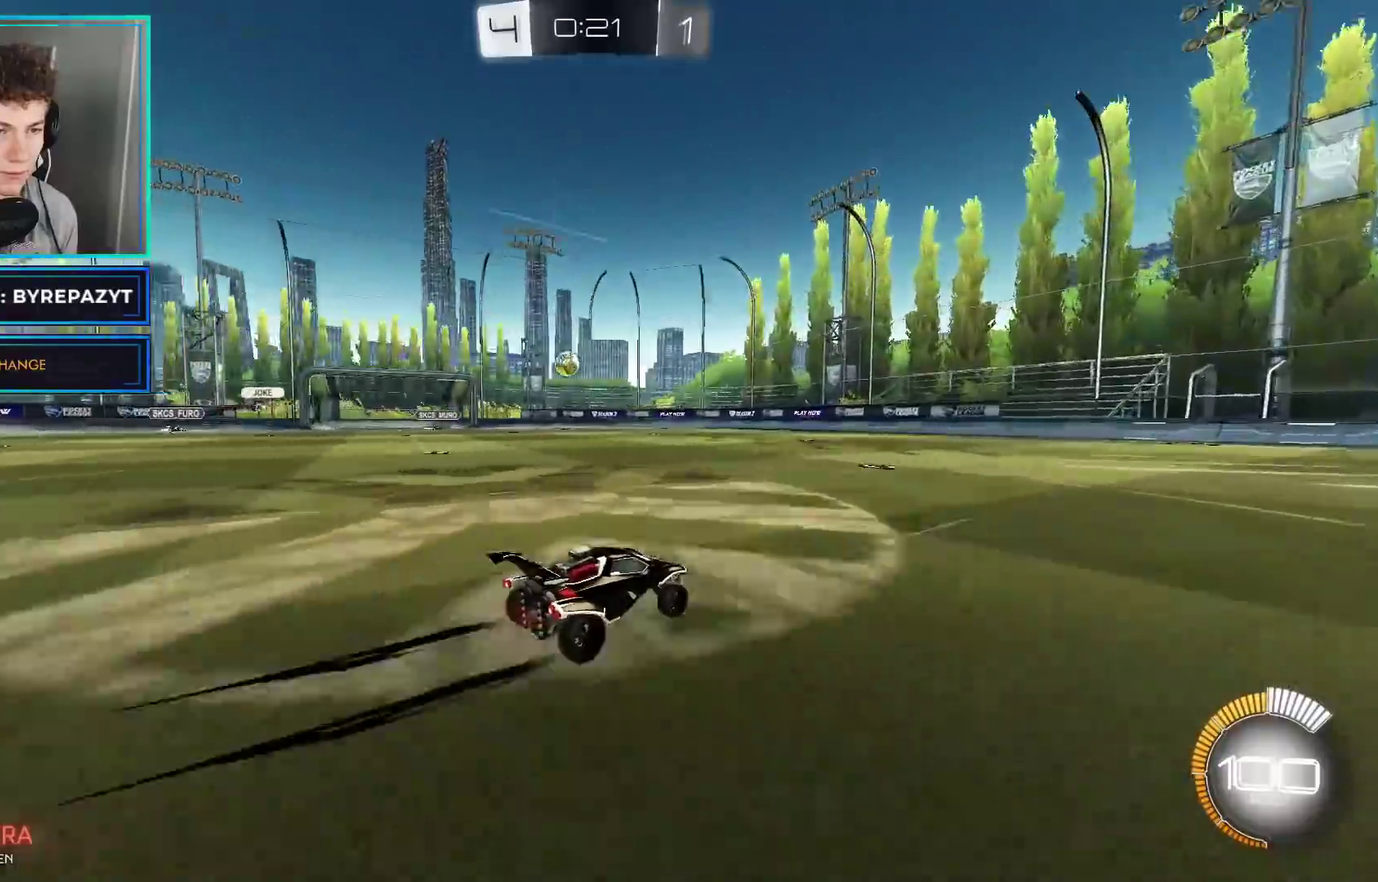
{"buttons": [], "left_stick": "center", "right_stick": "center", "events": [[83, "R2", "up"], [200, "L2", "down"], [417, "L2", "up"], [417, "left_stick", "center"]]}
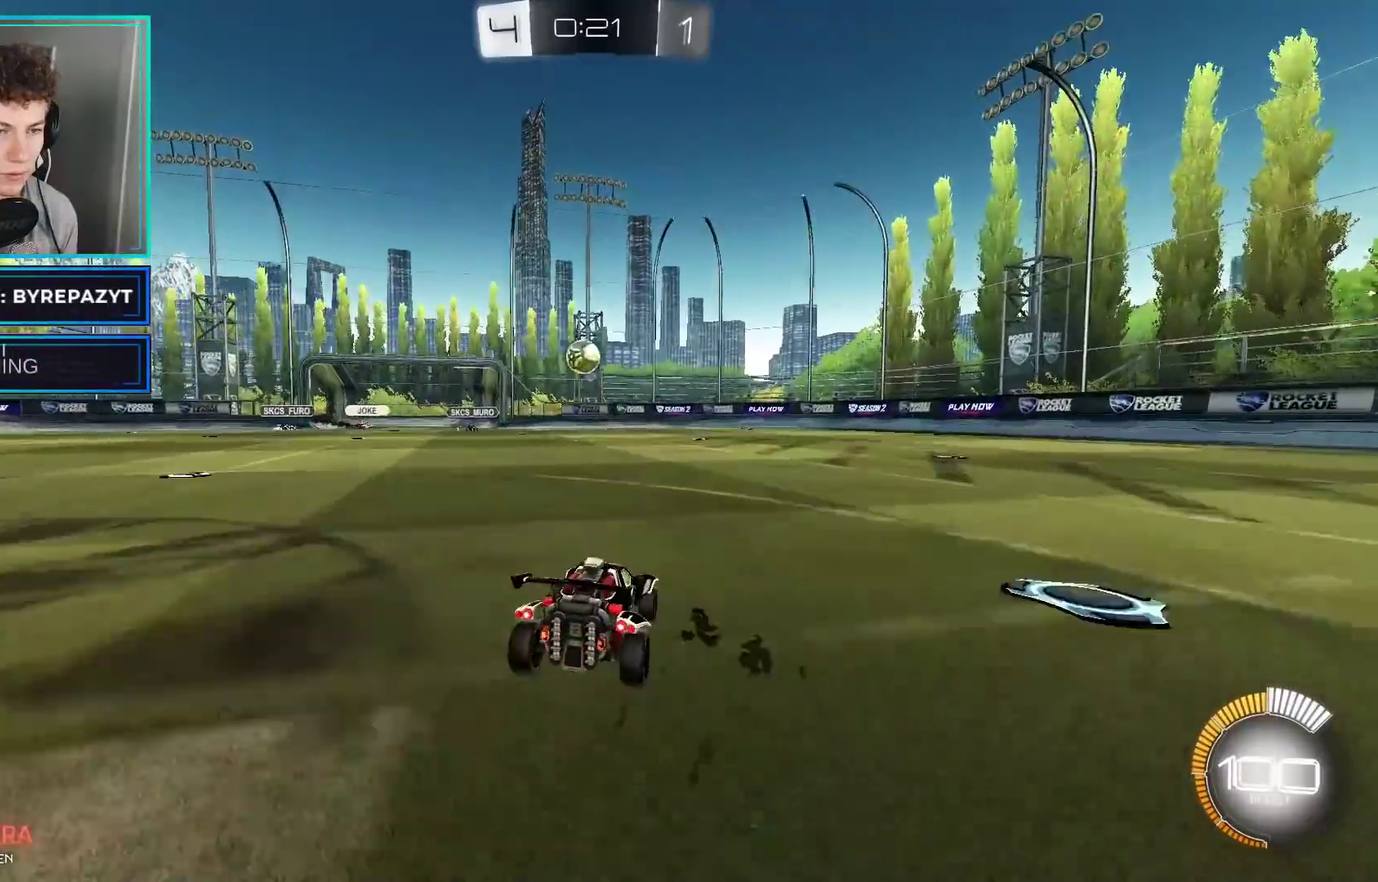
{"buttons": ["B"], "left_stick": "left", "right_stick": "center"}
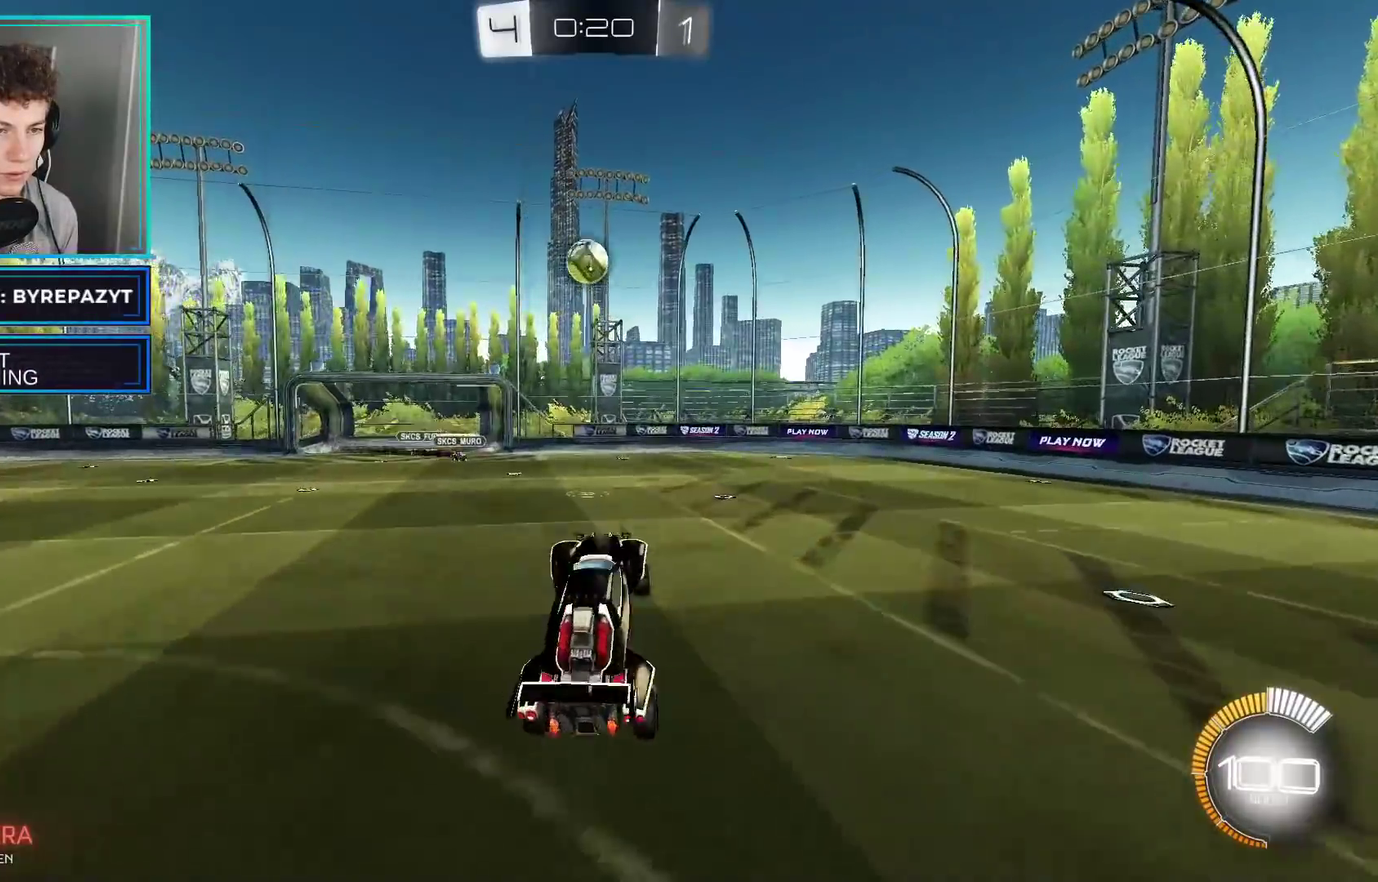
{"buttons": ["B", "R2"], "left_stick": "center", "right_stick": "center"}
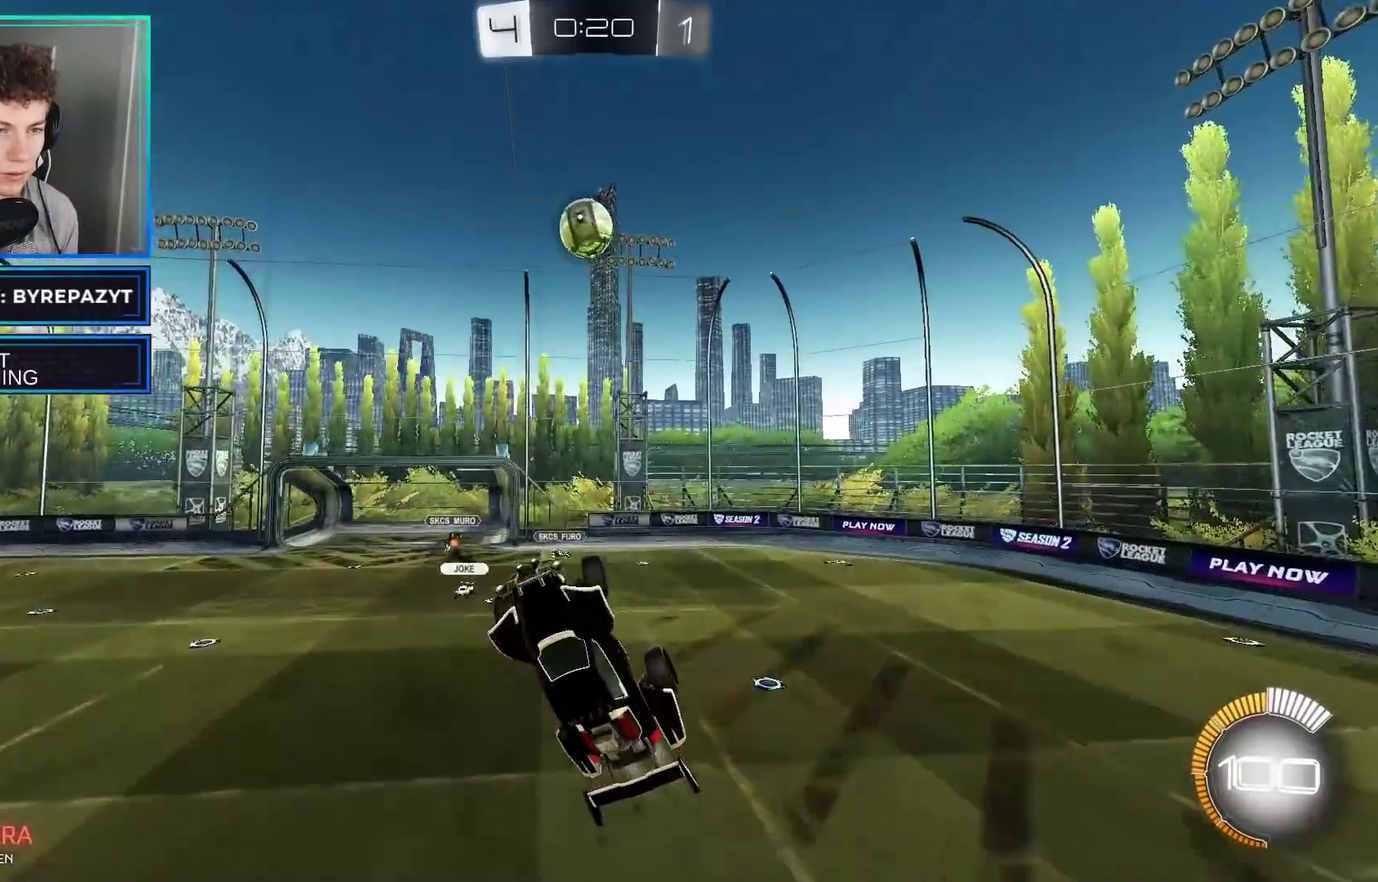
{"buttons": ["R2"], "left_stick": "up-right", "right_stick": "center", "events": [[150, "left_stick", "right"], [317, "B", "up"], [317, "left_stick", "center"], [500, "left_stick", "up-right"]]}
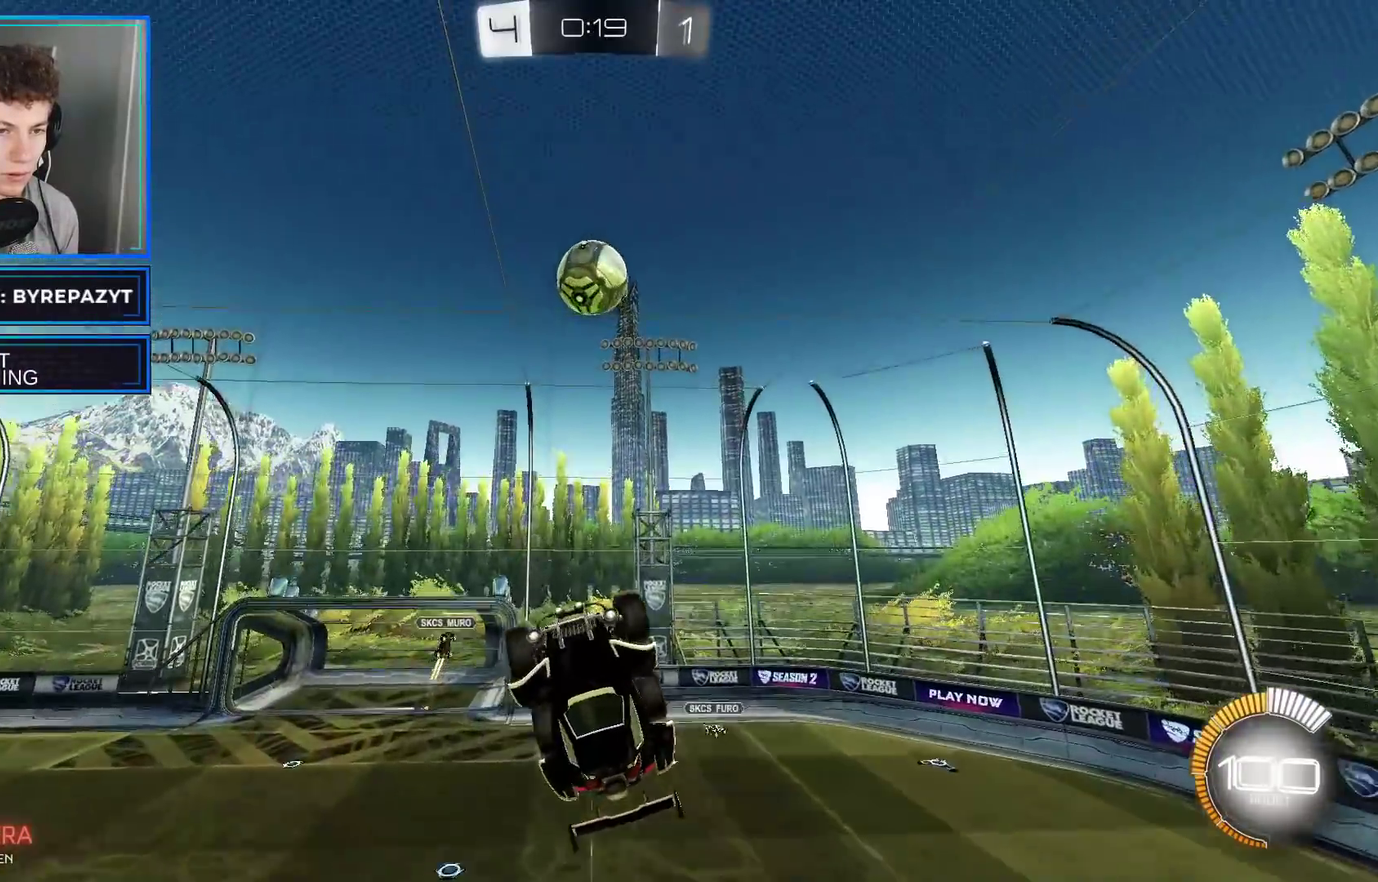
{"buttons": ["R2"], "left_stick": "left", "right_stick": "center", "events": [[133, "left_stick", "center"], [233, "left_stick", "left"]]}
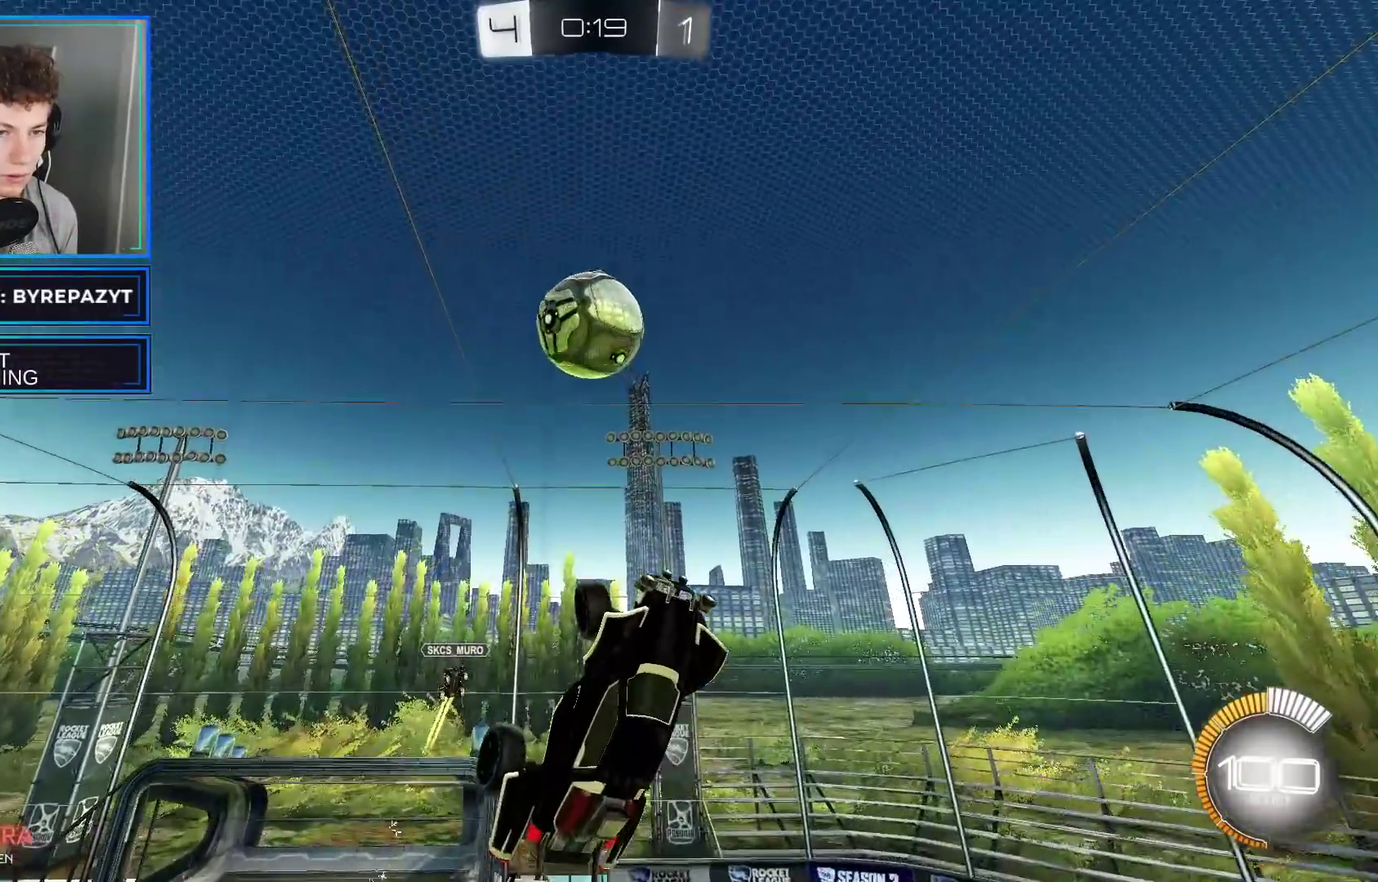
{"buttons": ["B", "R2"], "left_stick": "left", "right_stick": "center", "events": [[83, "left_stick", "center"], [117, "B", "down"], [300, "left_stick", "left"]]}
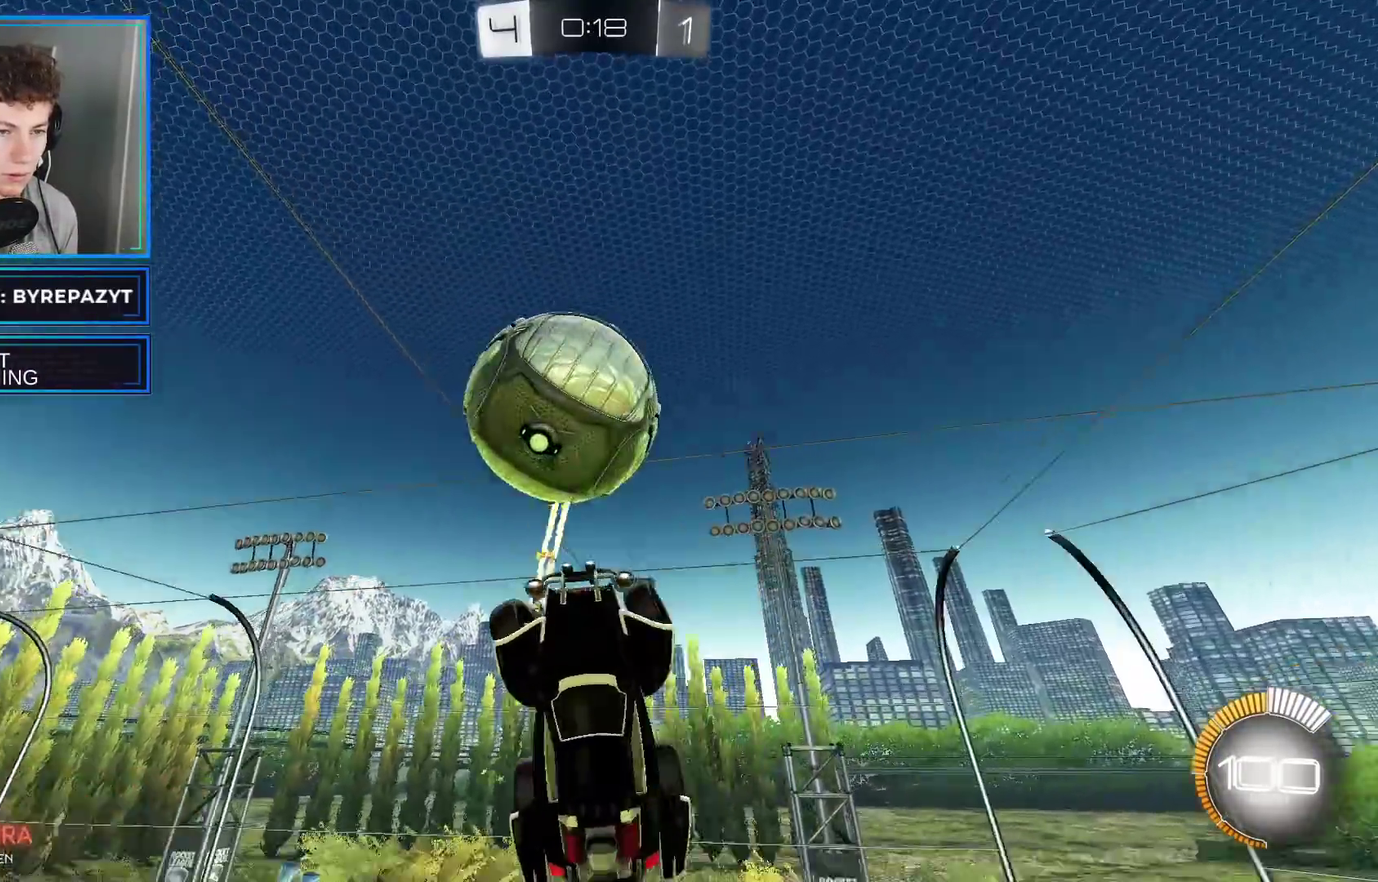
{"buttons": ["R2"], "left_stick": "center", "right_stick": "center", "events": [[200, "Y", "down"], [317, "left_stick", "up-left"], [367, "Y", "up"], [383, "B", "up"], [500, "left_stick", "center"]]}
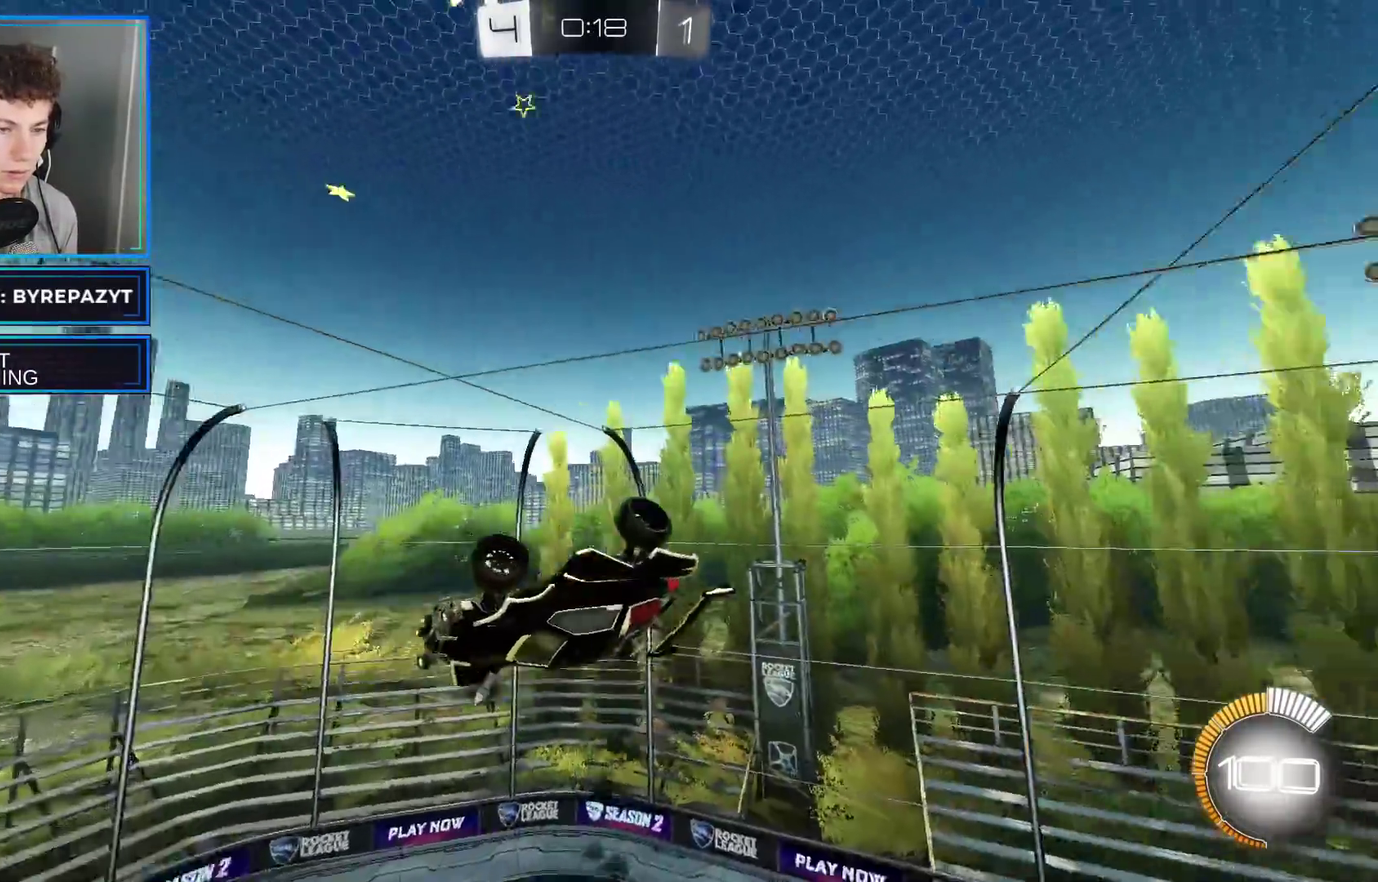
{"buttons": ["R2"], "left_stick": "down-left", "right_stick": "center", "events": [[83, "left_stick", "left"], [167, "left_stick", "down-left"], [250, "Y", "down"], [367, "Y", "up"]]}
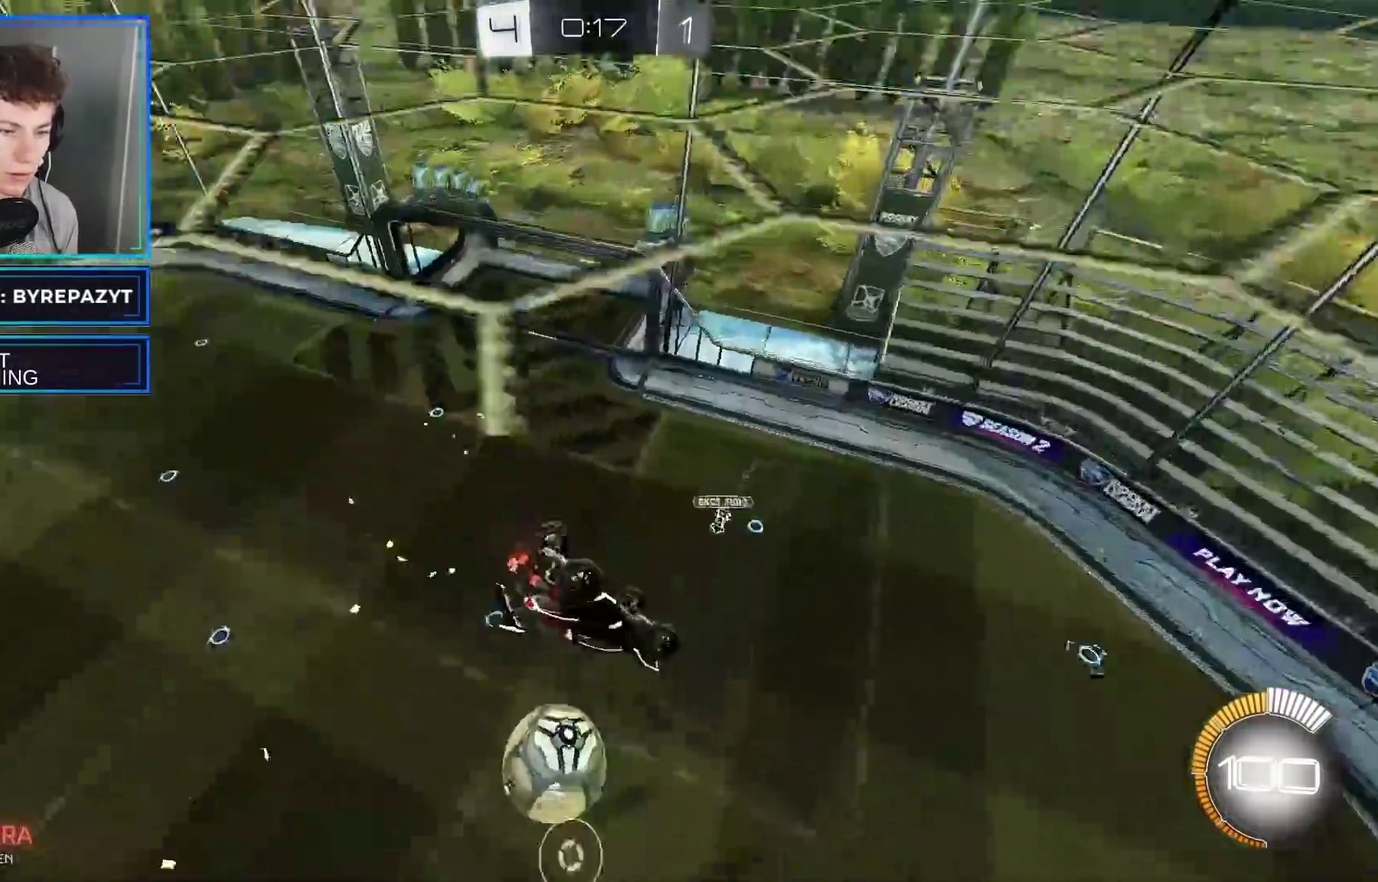
{"buttons": [], "left_stick": "left", "right_stick": "center", "events": [[333, "R2", "up"], [483, "left_stick", "left"]]}
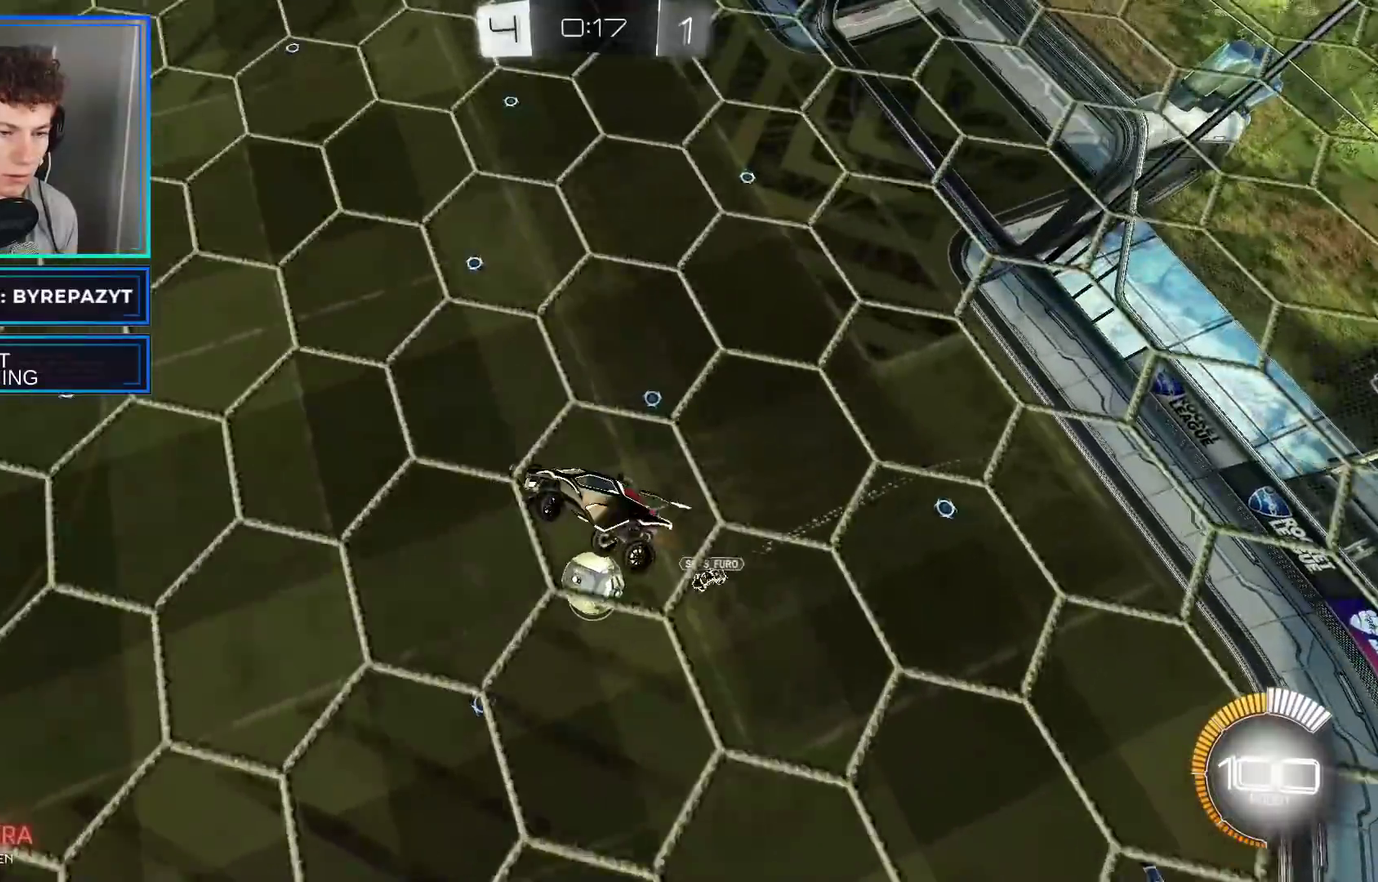
{"buttons": [], "left_stick": "left", "right_stick": "center", "events": []}
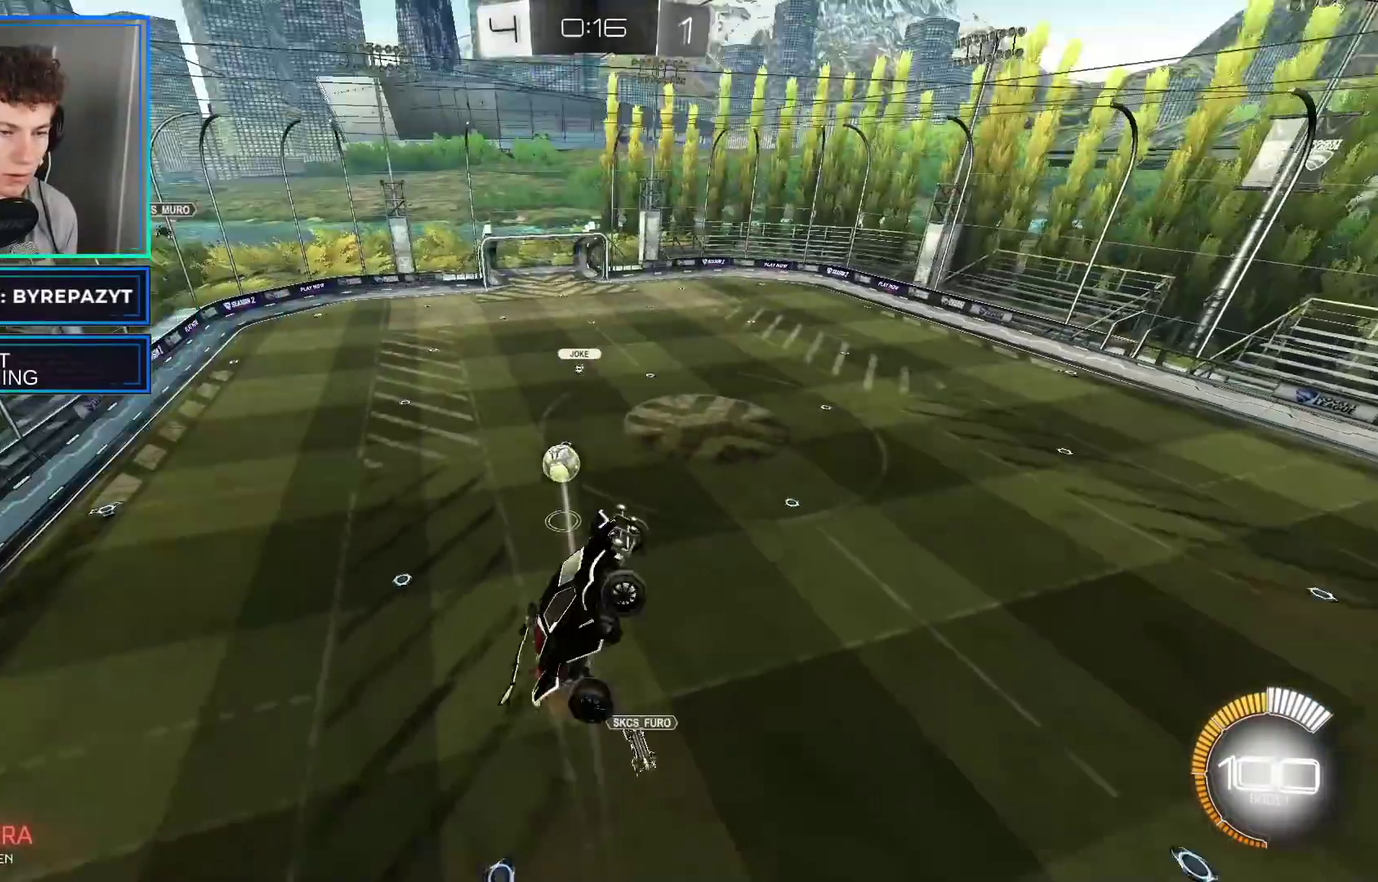
{"buttons": ["R2"], "left_stick": "down-right", "right_stick": "center", "events": [[317, "left_stick", "down-left"], [500, "R2", "down"], [500, "left_stick", "down-right"]]}
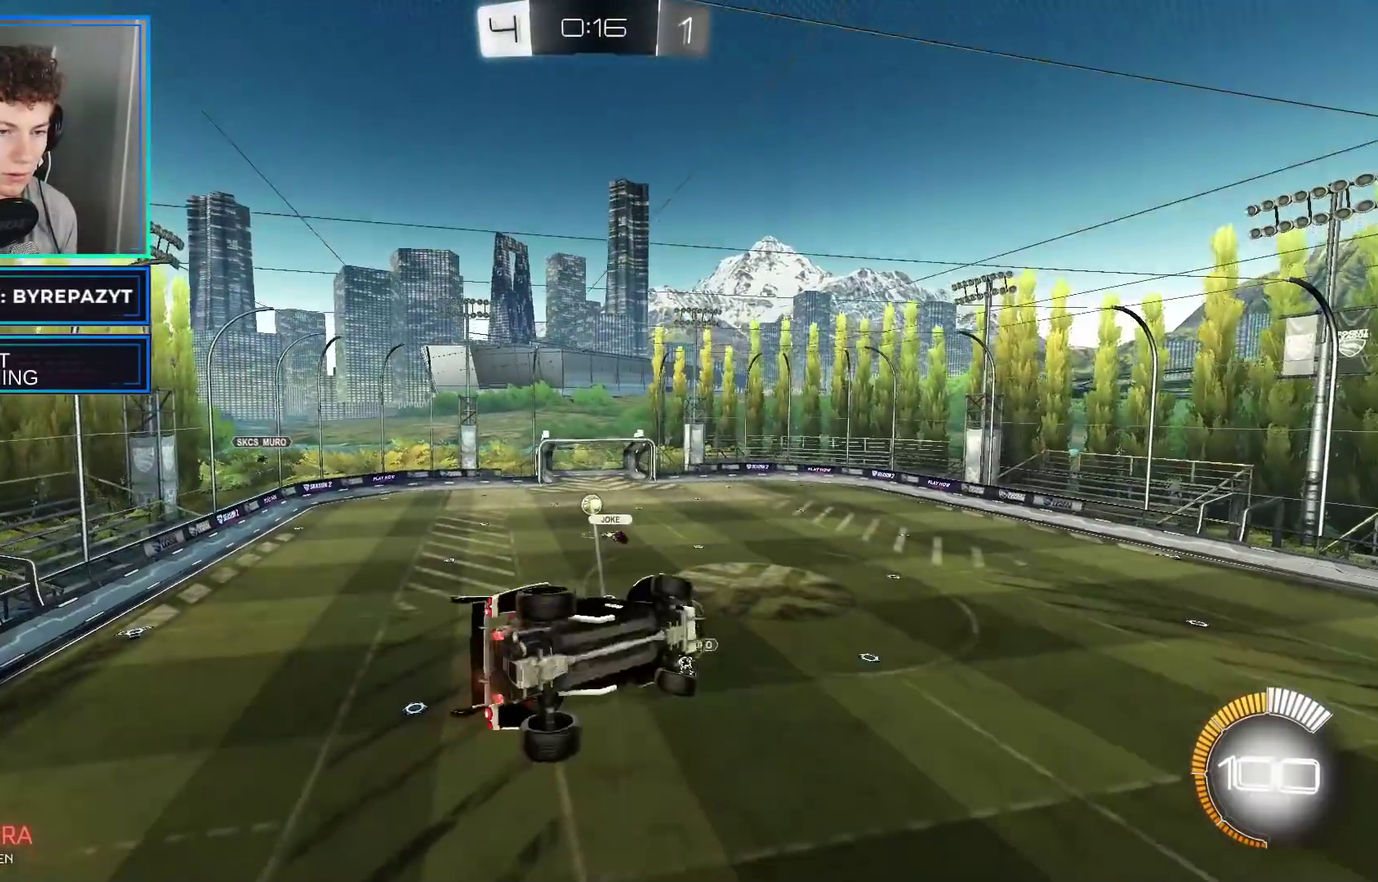
{"buttons": [], "left_stick": "center", "right_stick": "center", "events": [[367, "left_stick", "center"], [383, "R2", "up"]]}
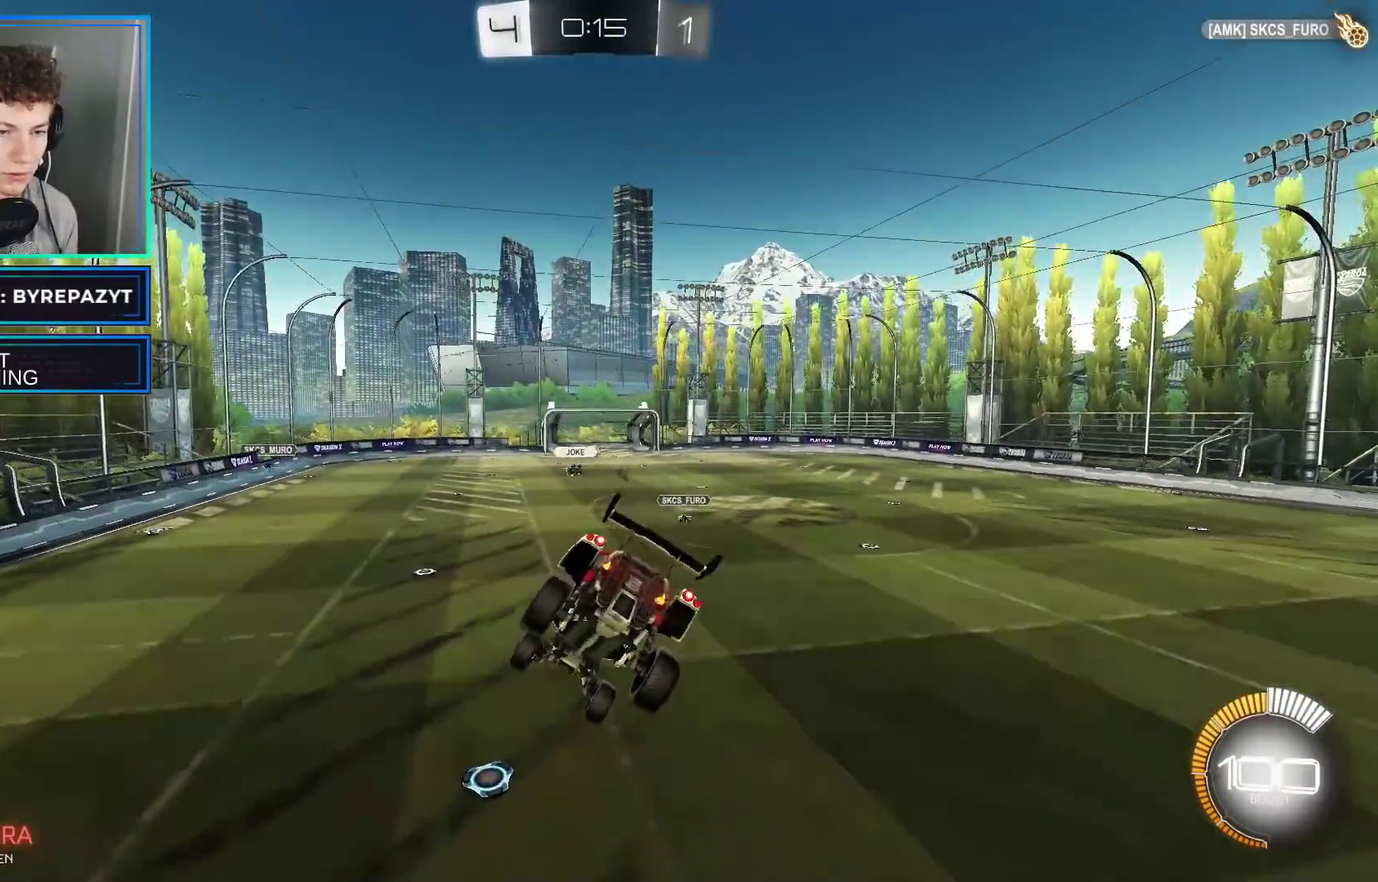
{"buttons": [], "left_stick": "center", "right_stick": "center", "events": []}
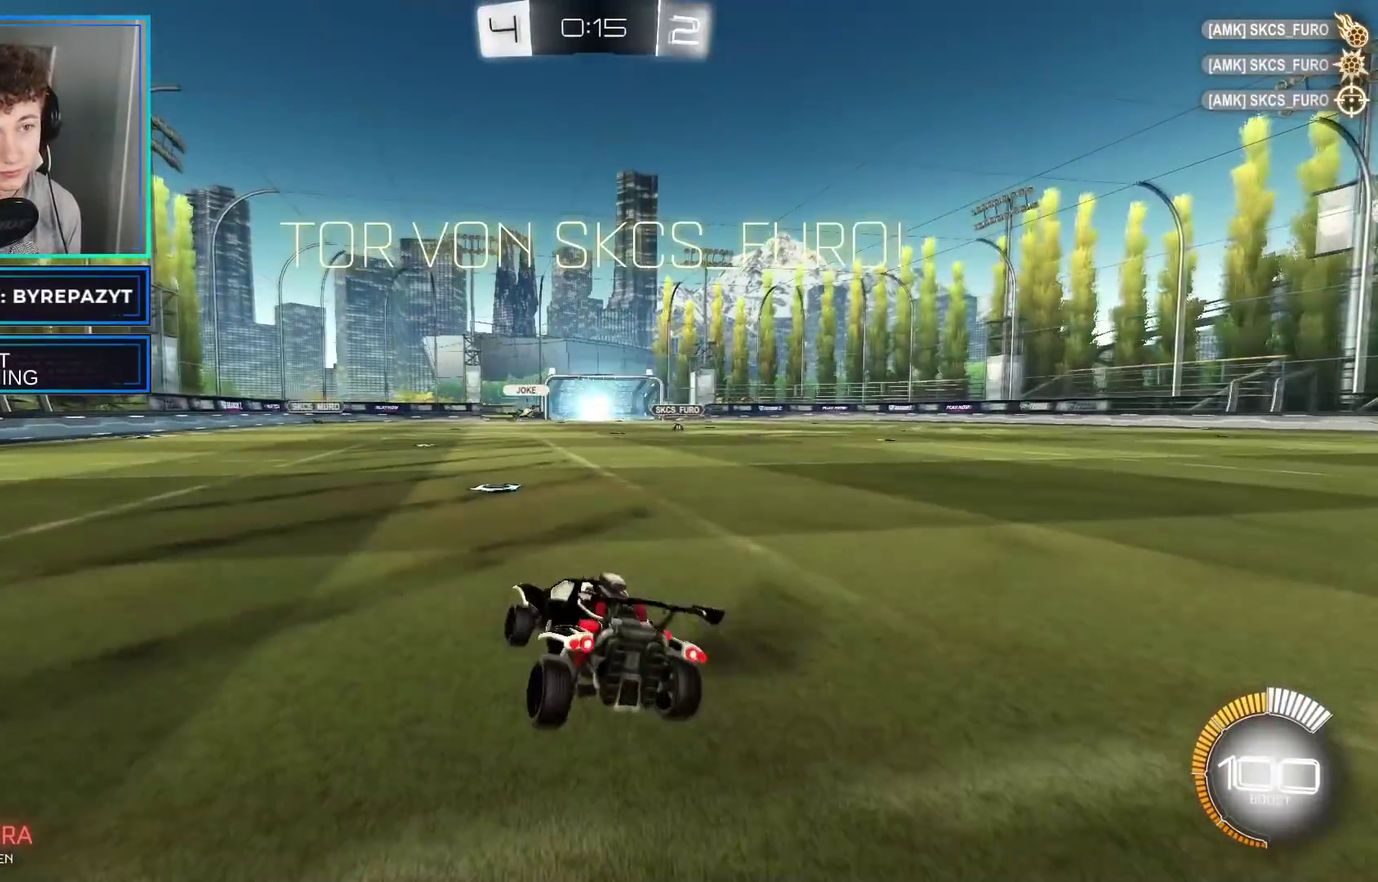
{"buttons": [], "left_stick": "center", "right_stick": "center", "events": []}
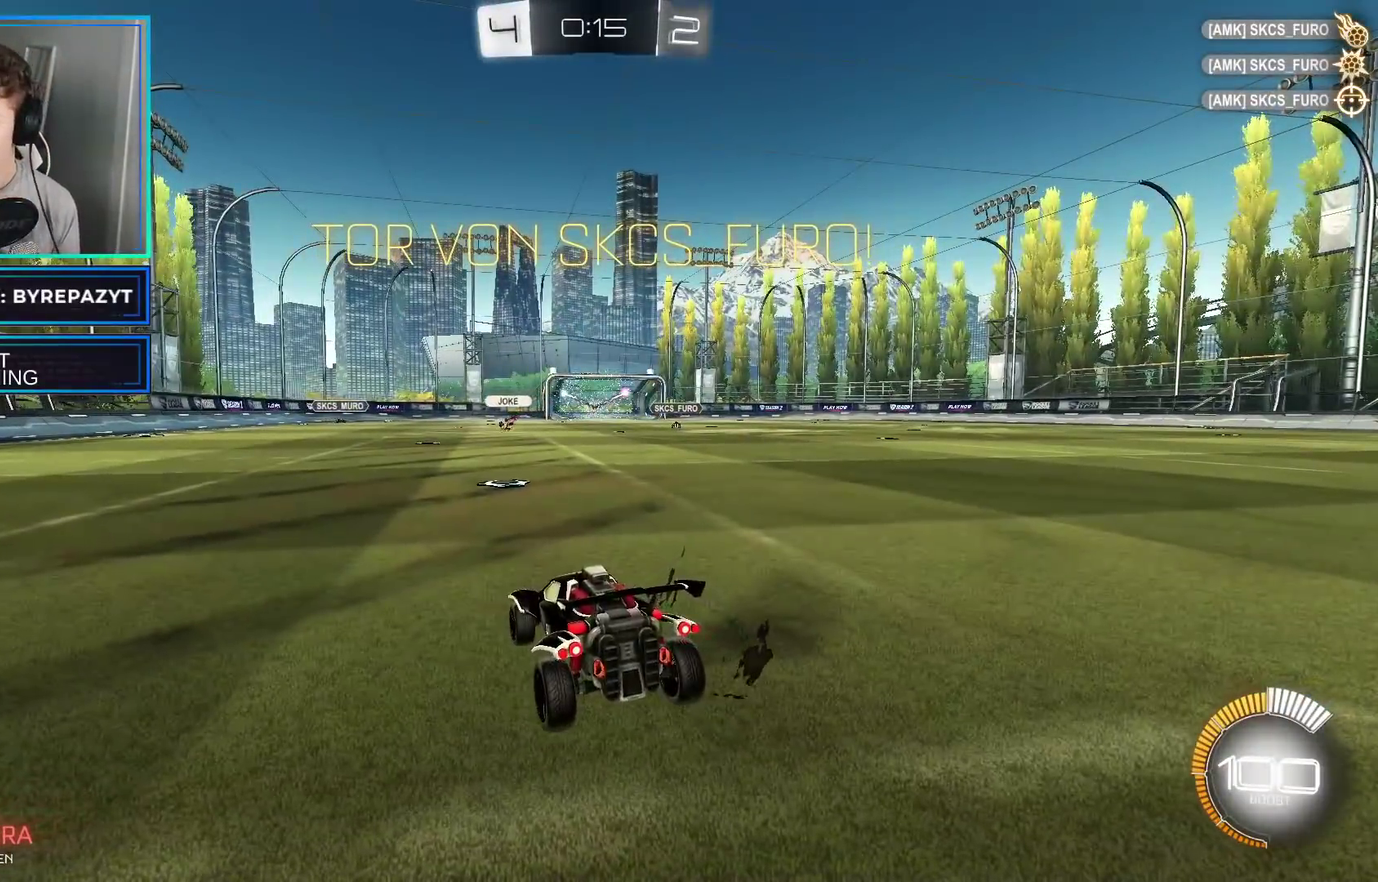
{"buttons": [], "left_stick": "center", "right_stick": "center", "events": []}
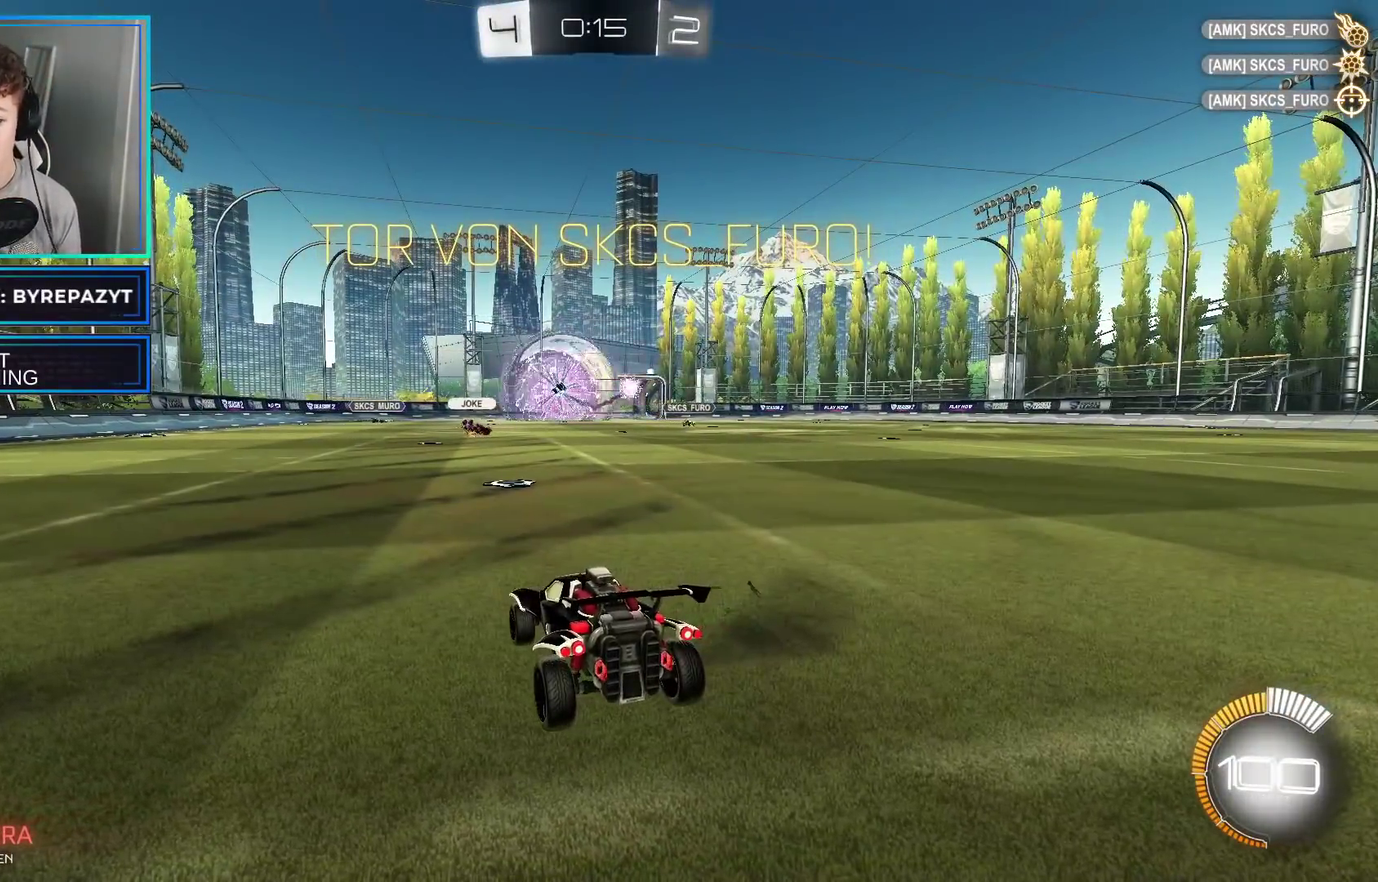
{"buttons": [], "left_stick": "center", "right_stick": "center", "events": []}
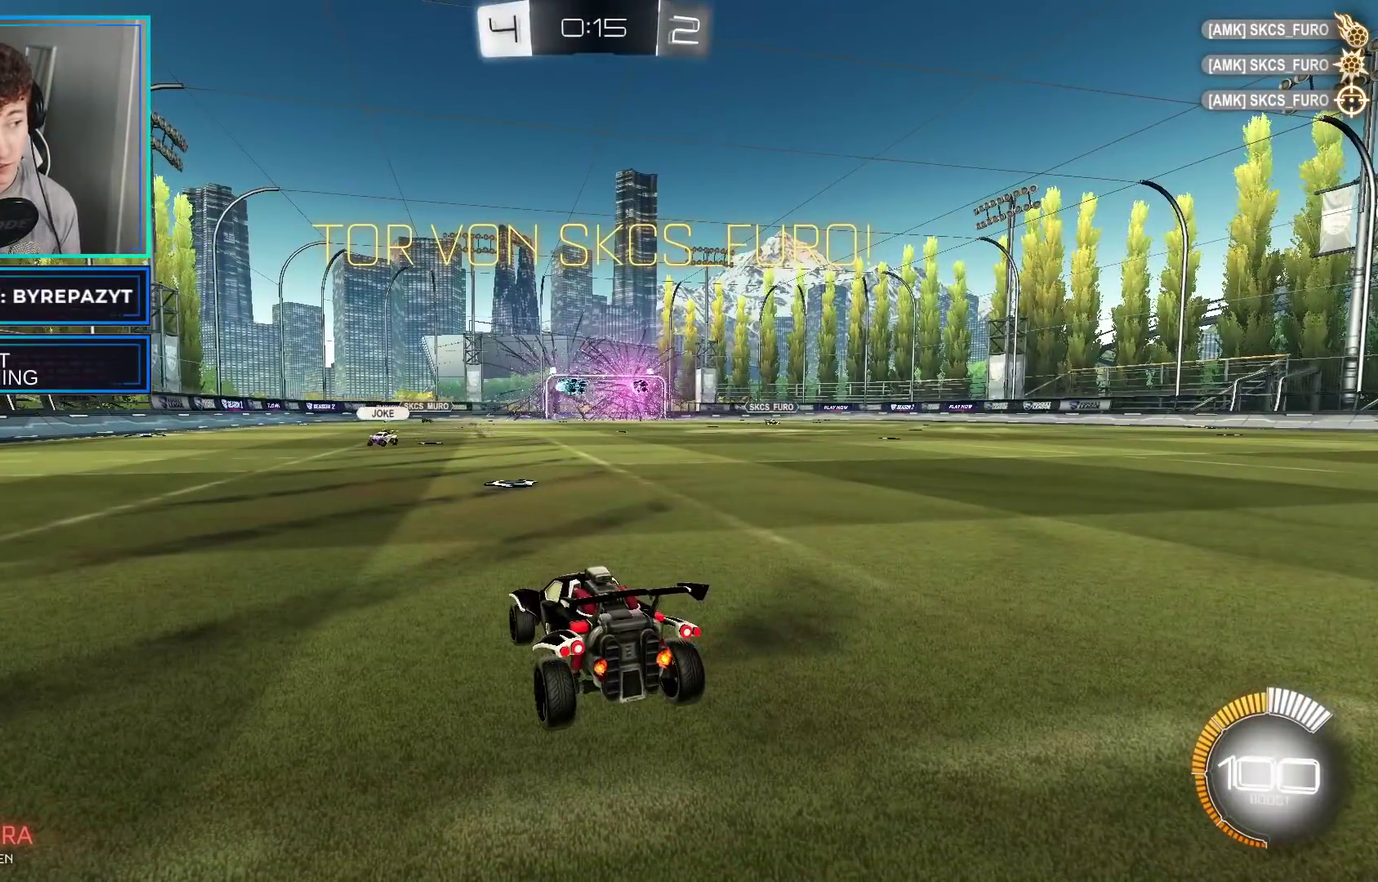
{"buttons": [], "left_stick": "center", "right_stick": "center", "events": []}
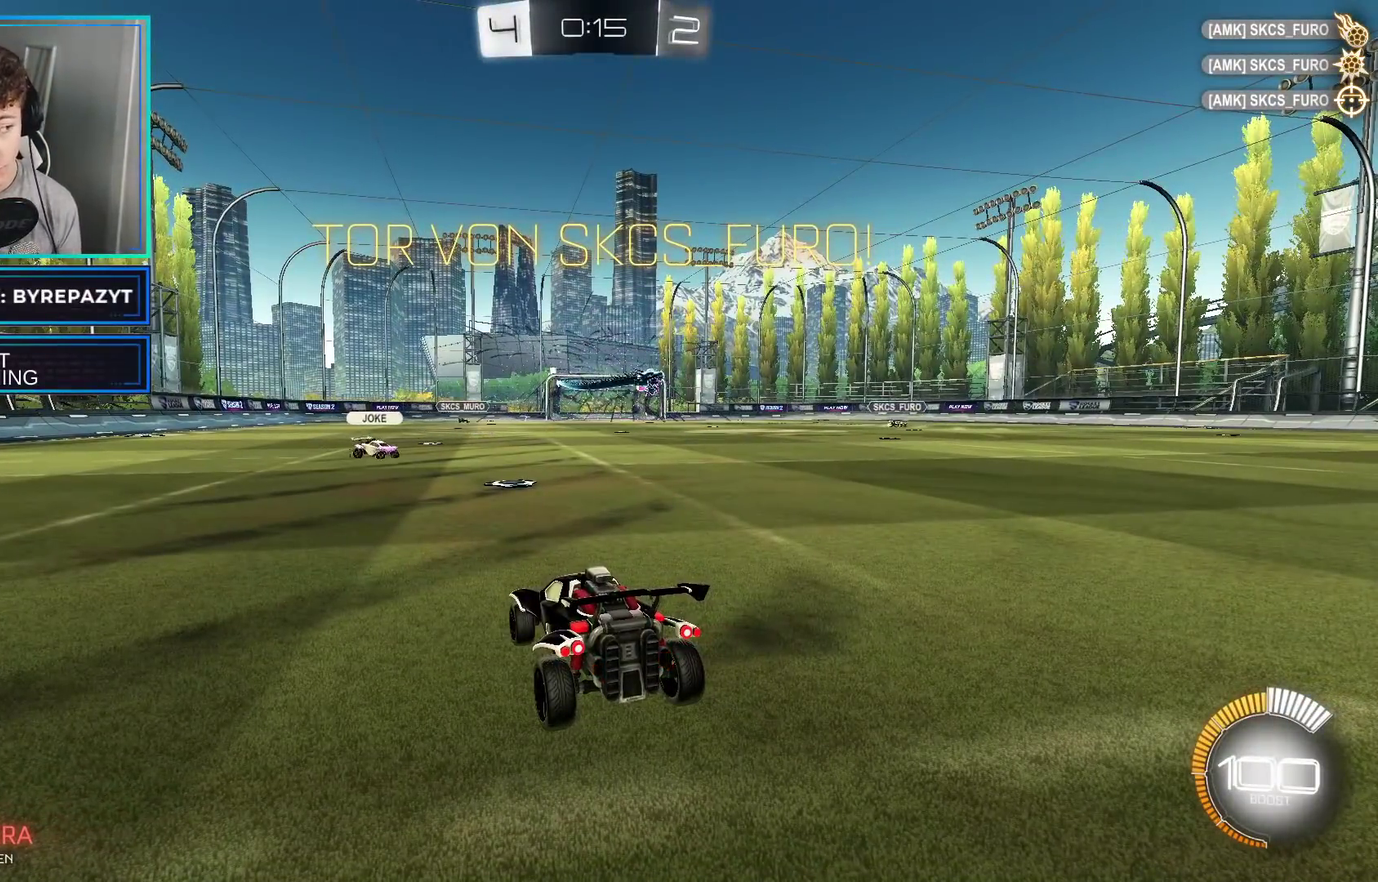
{"buttons": [], "left_stick": "center", "right_stick": "center", "events": []}
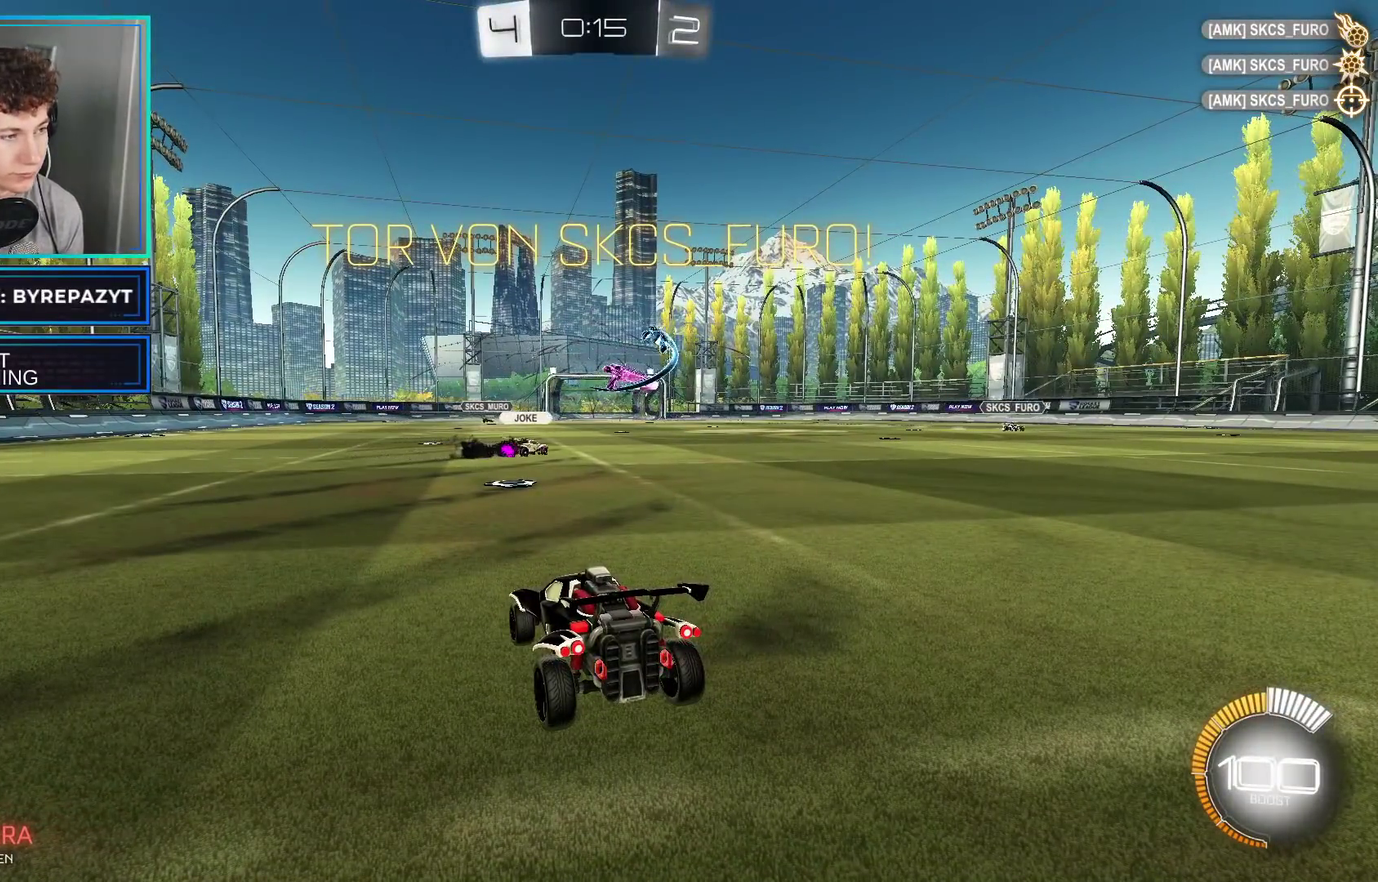
{"buttons": ["A"], "left_stick": "center", "right_stick": "center", "events": [[483, "A", "down"]]}
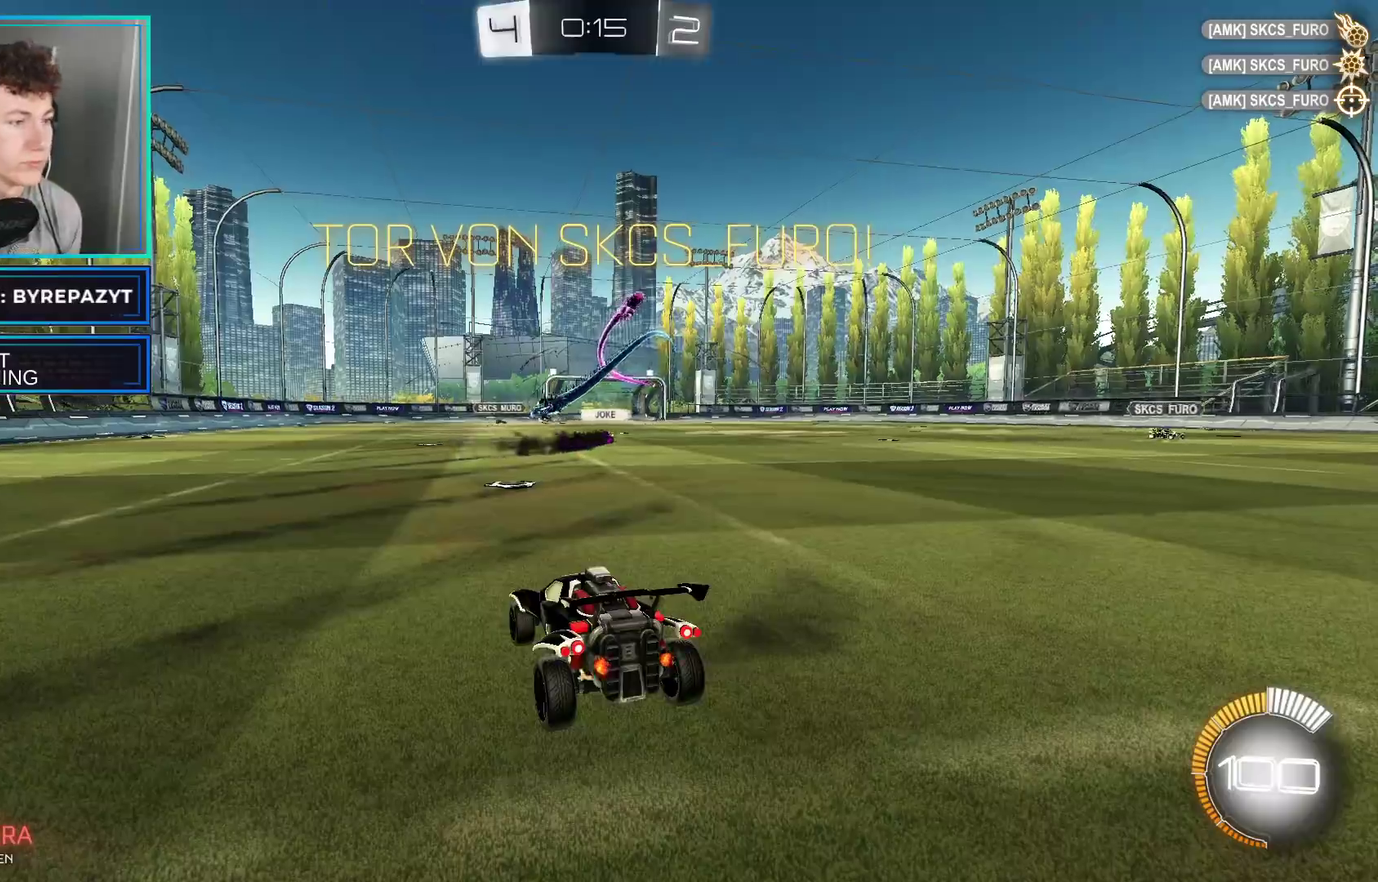
{"buttons": ["B", "R2"], "left_stick": "down-left", "right_stick": "center", "events": [[83, "A", "up"], [300, "R2", "down"], [483, "left_stick", "down-left"], [500, "B", "down"]]}
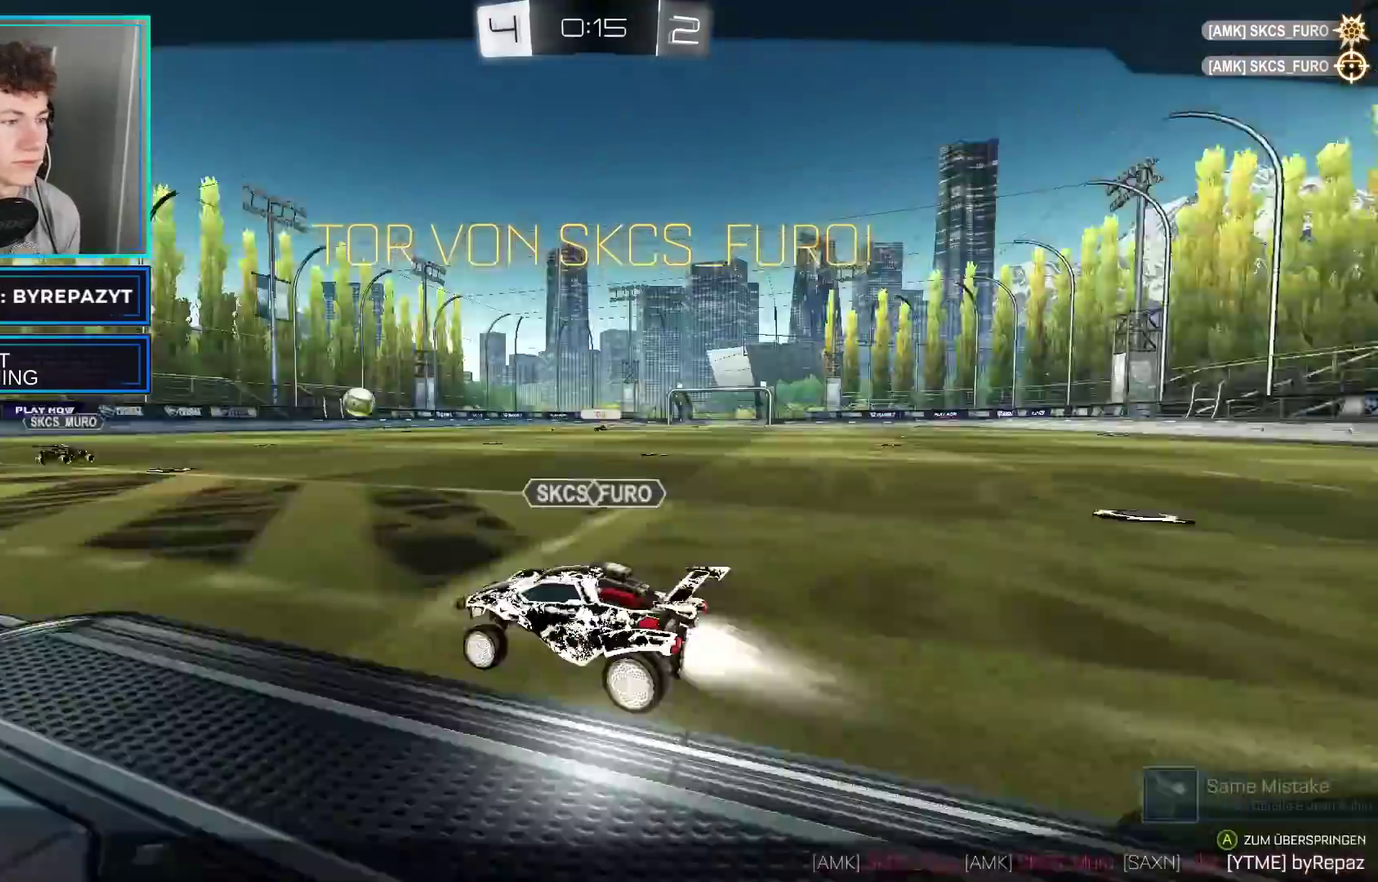
{"buttons": ["R2"], "left_stick": "center", "right_stick": "center", "events": [[183, "left_stick", "center"], [300, "B", "up"], [383, "A", "down"], [500, "A", "up"]]}
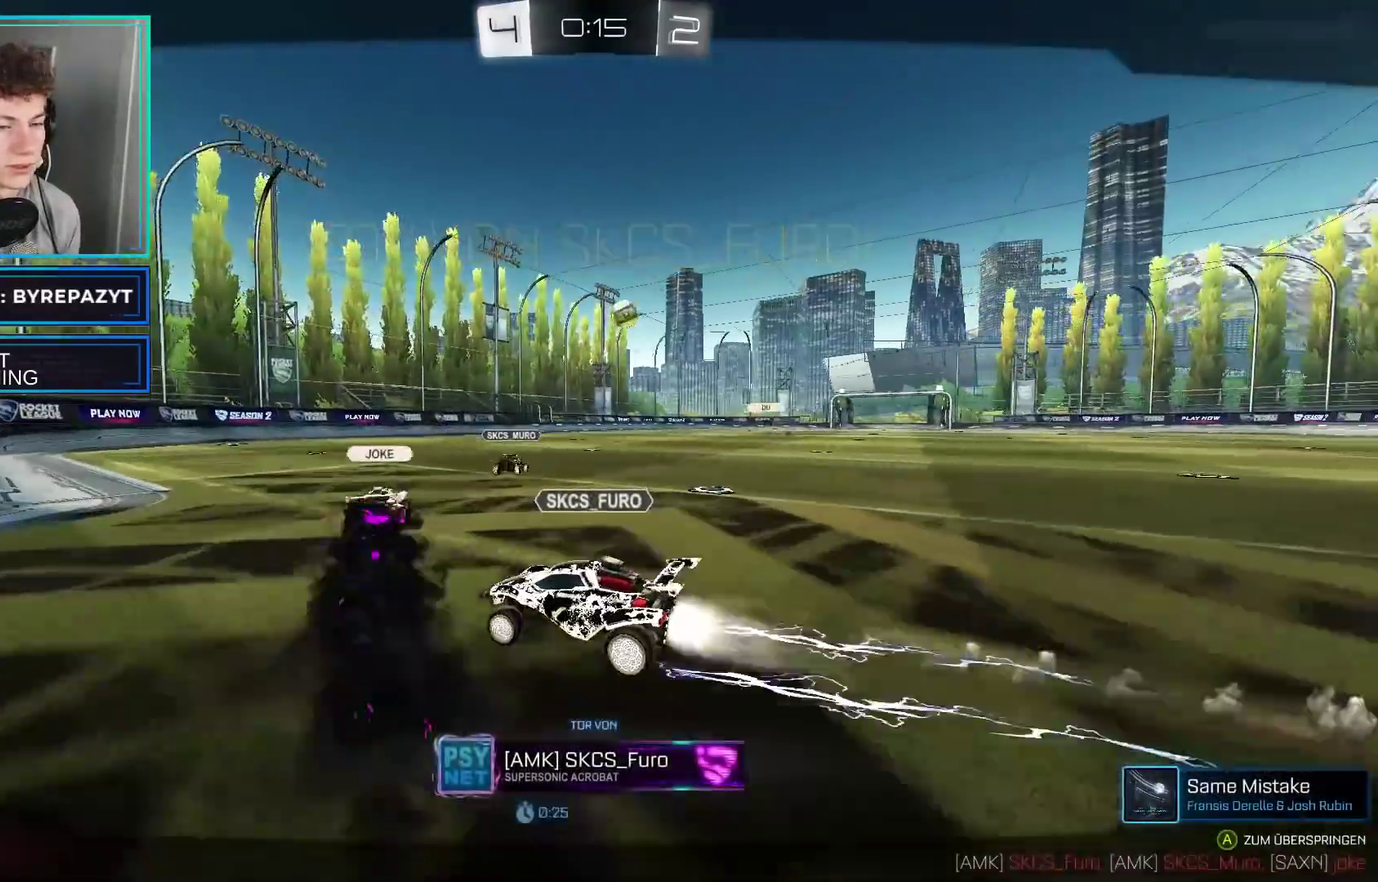
{"buttons": ["A", "R2"], "left_stick": "center", "right_stick": "center", "events": [[67, "A", "down"], [200, "A", "up"], [267, "A", "down"], [400, "A", "up"], [467, "A", "down"]]}
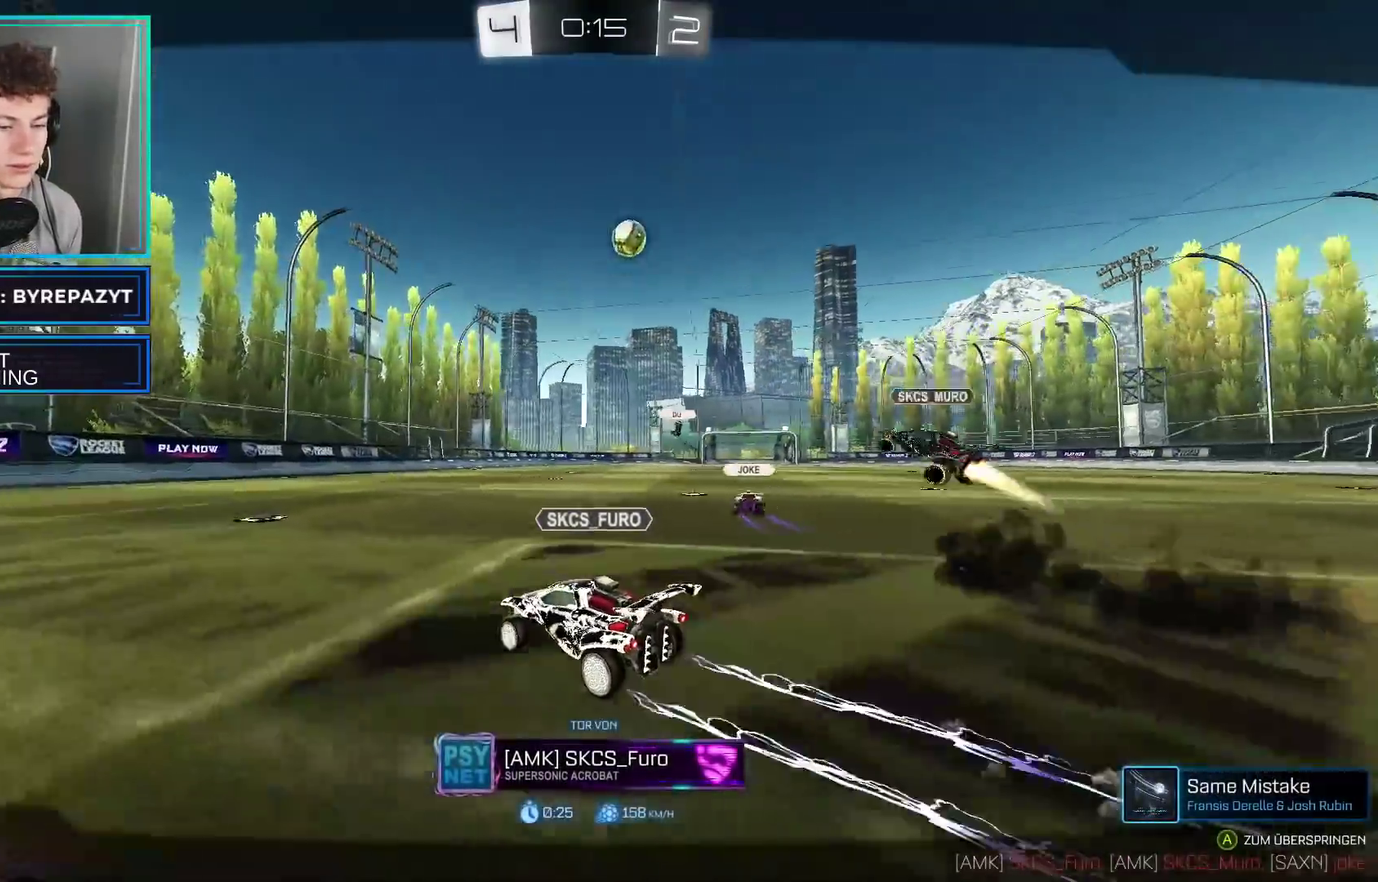
{"buttons": ["R2"], "left_stick": "center", "right_stick": "center", "events": [[83, "A", "up"], [150, "A", "down"], [283, "A", "up"], [350, "A", "down"], [483, "A", "up"]]}
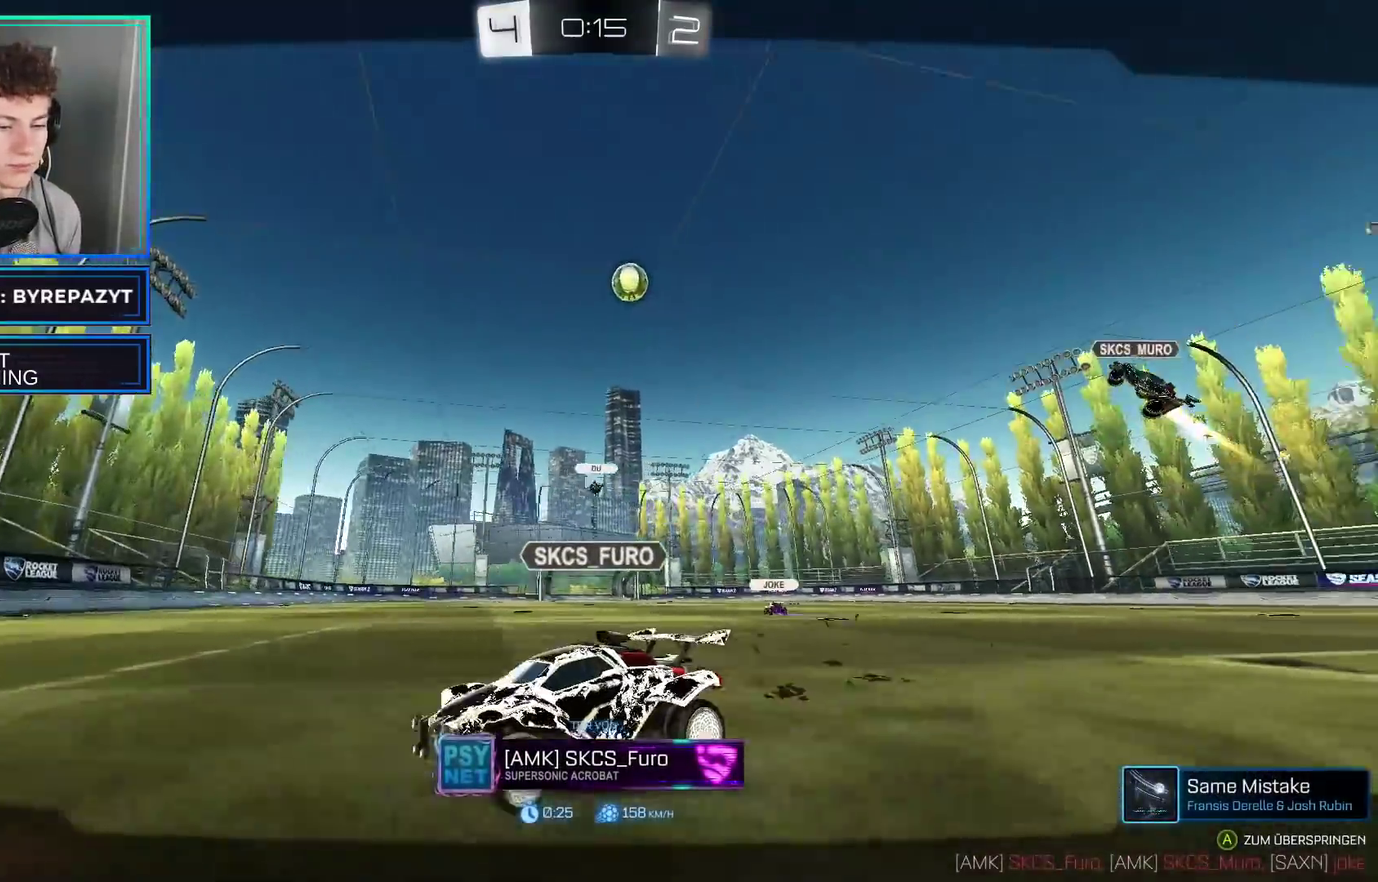
{"buttons": ["R2"], "left_stick": "center", "right_stick": "center", "events": [[67, "A", "down"], [217, "A", "up"]]}
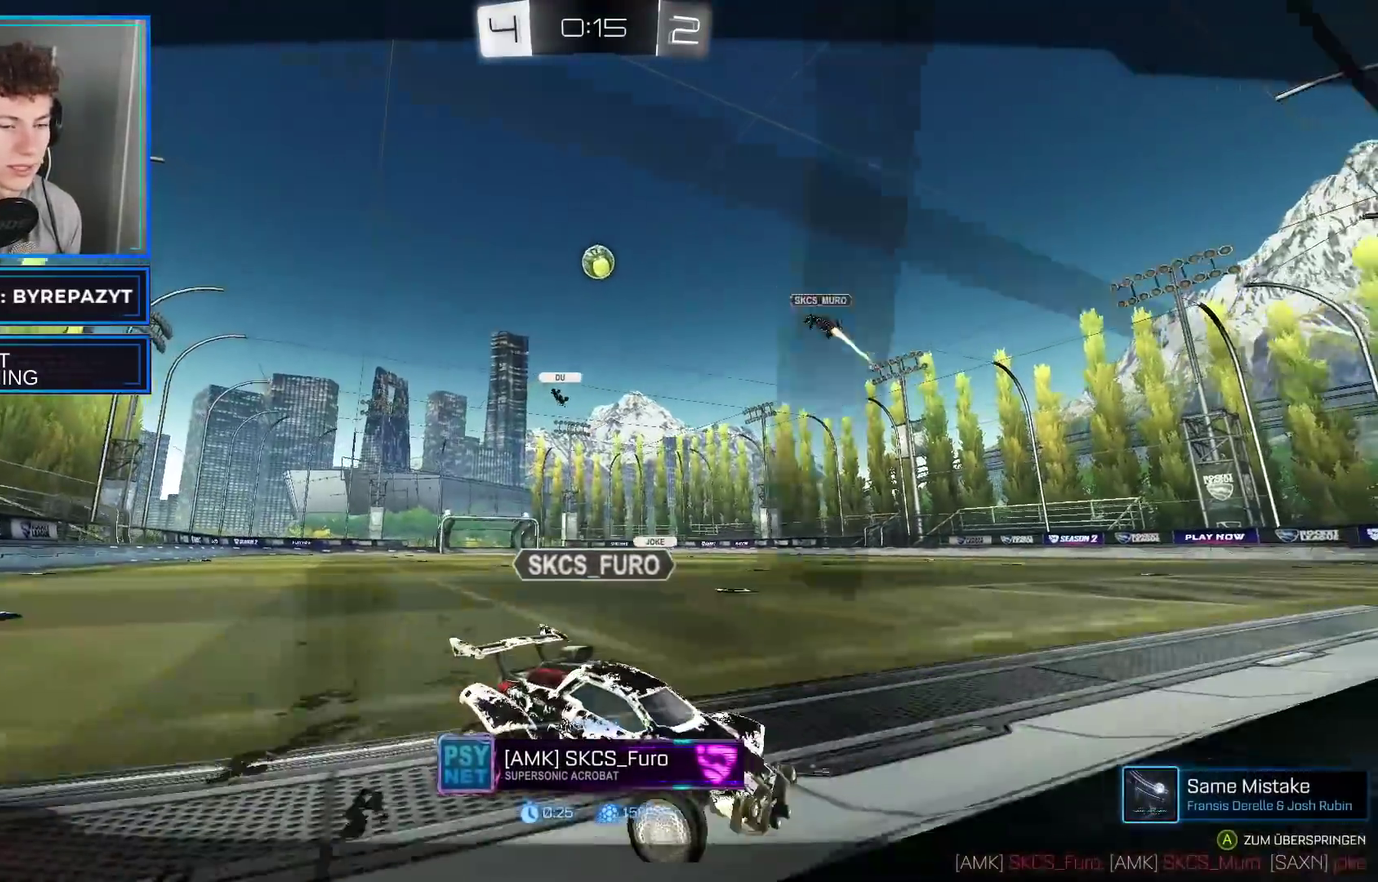
{"buttons": ["R2"], "left_stick": "center", "right_stick": "center", "events": [[217, "A", "down"], [417, "A", "up"]]}
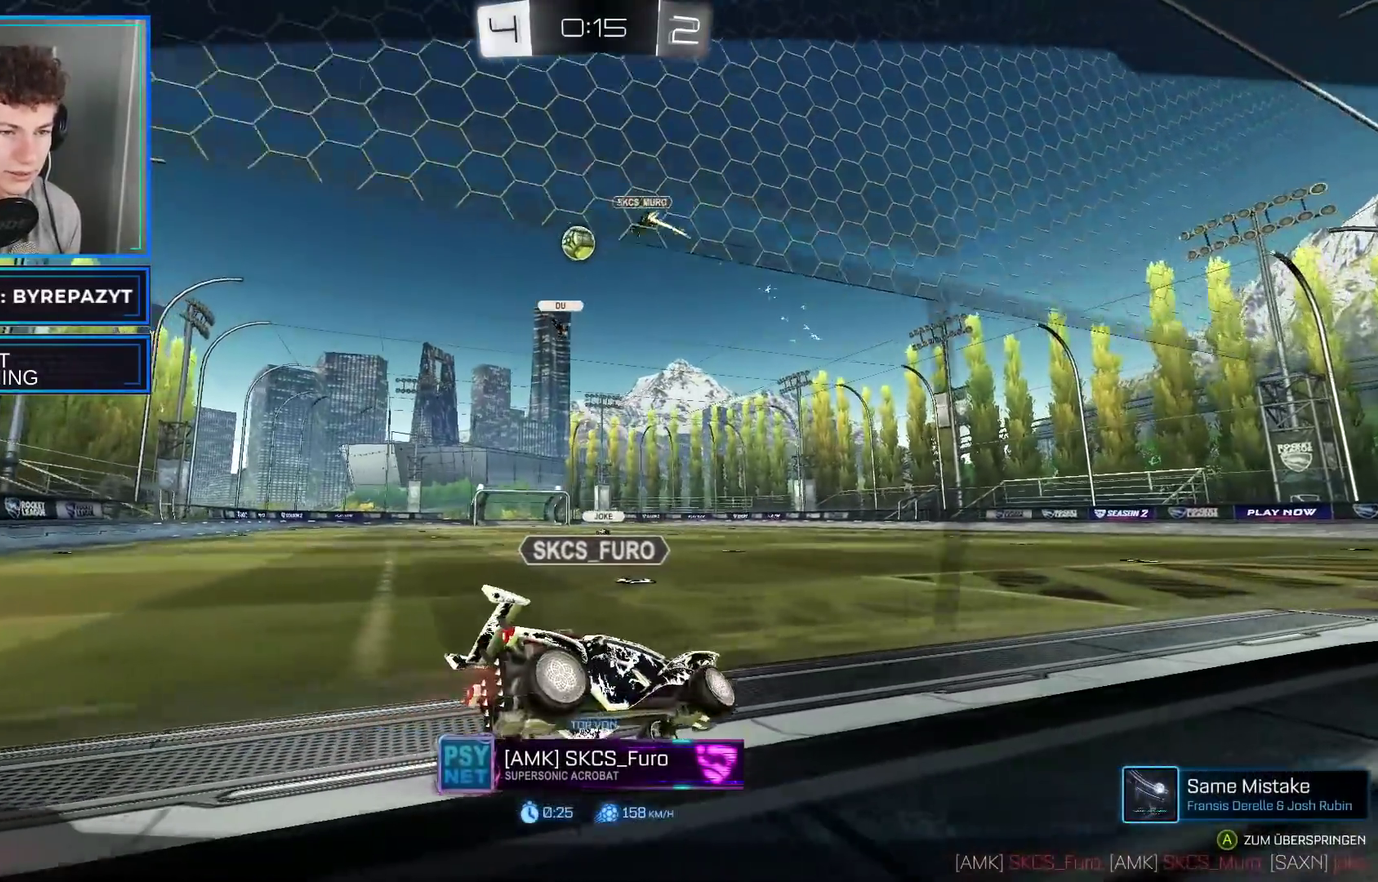
{"buttons": ["R2"], "left_stick": "center", "right_stick": "center", "events": [[50, "A", "down"], [250, "A", "up"]]}
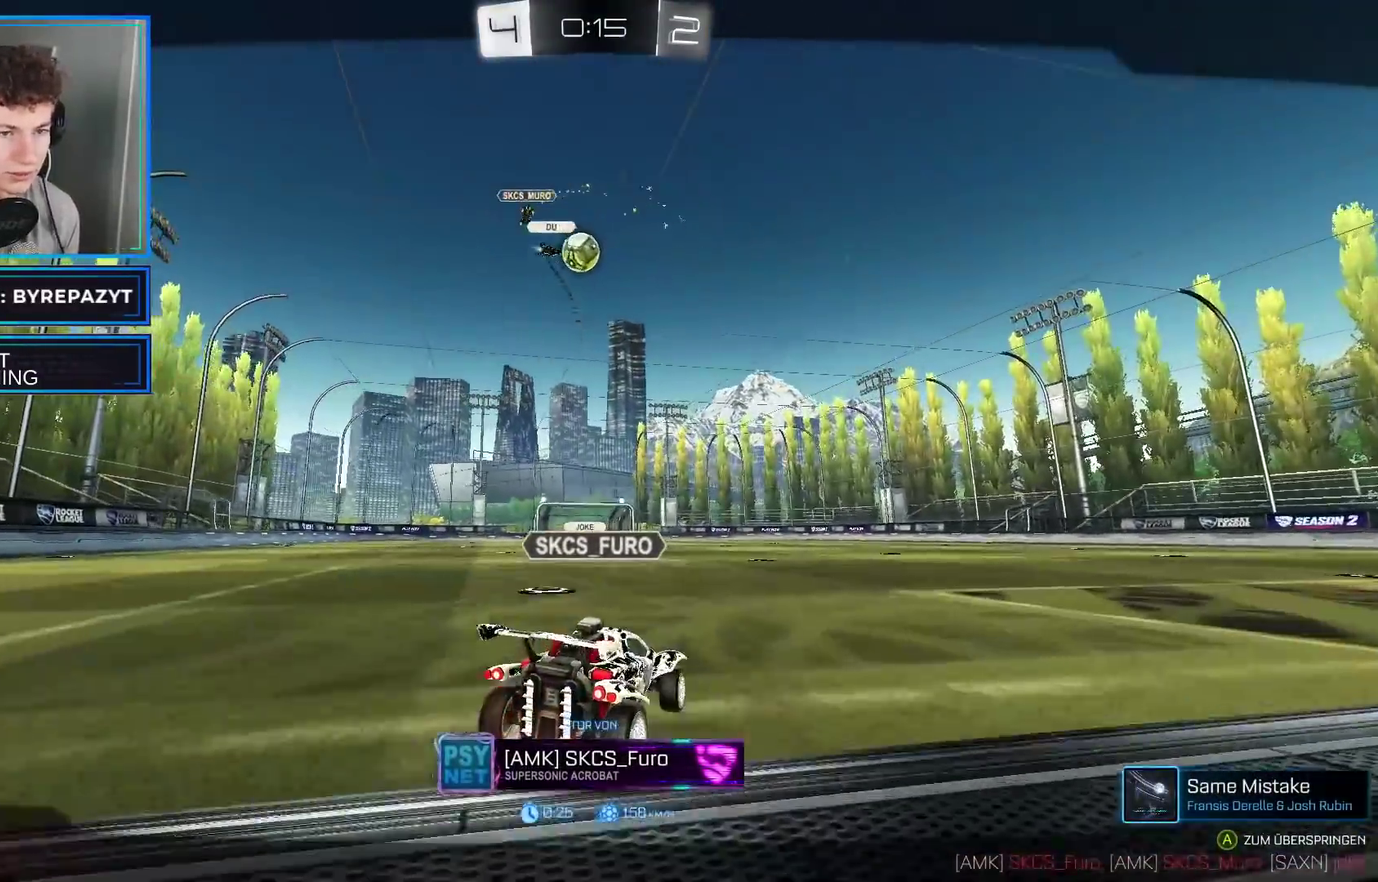
{"buttons": ["R2"], "left_stick": "center", "right_stick": "center", "events": [[367, "A", "down"], [500, "A", "up"]]}
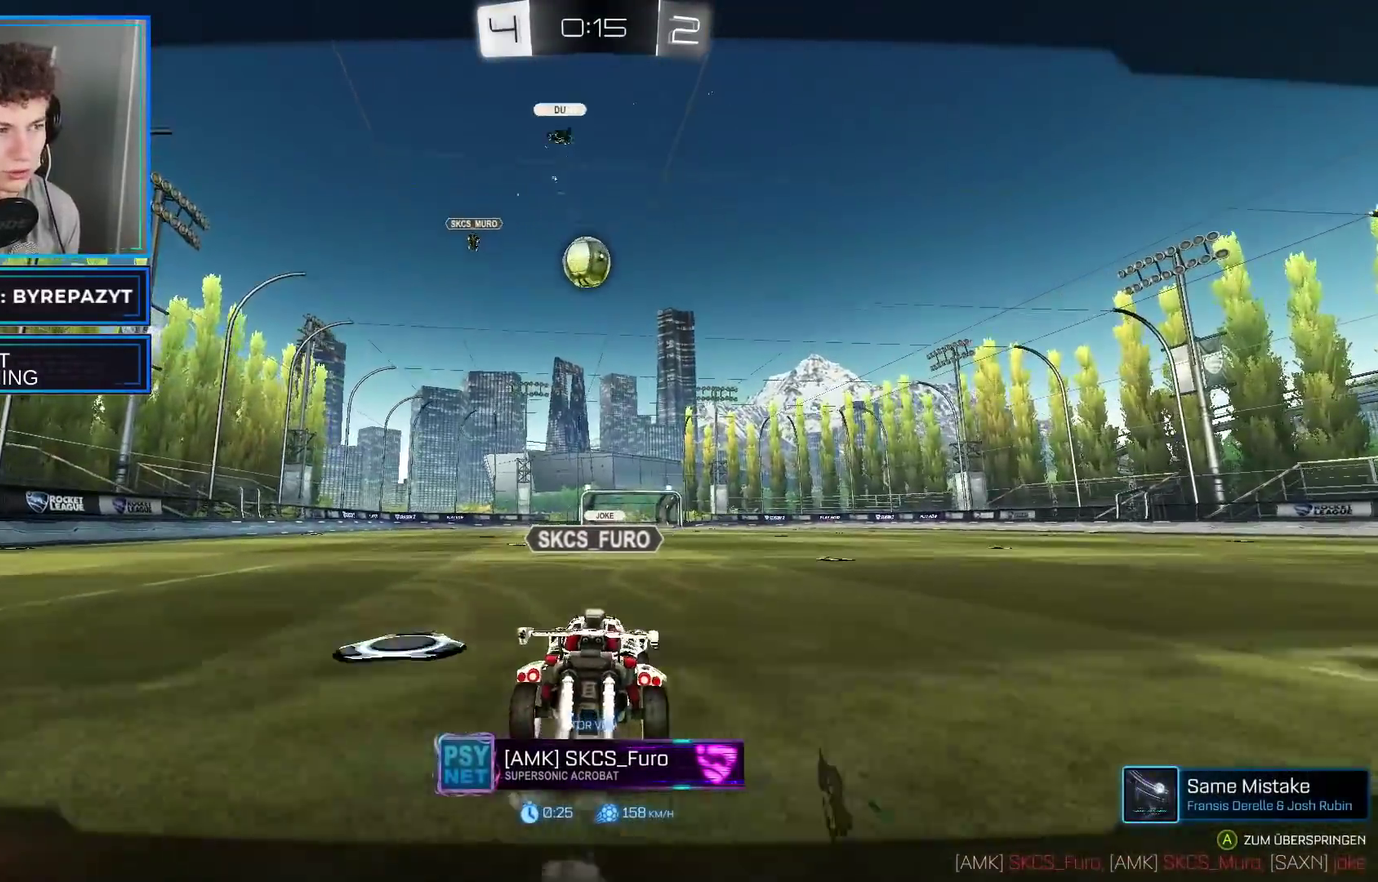
{"buttons": [], "left_stick": "center", "right_stick": "center", "events": [[317, "R2", "up"]]}